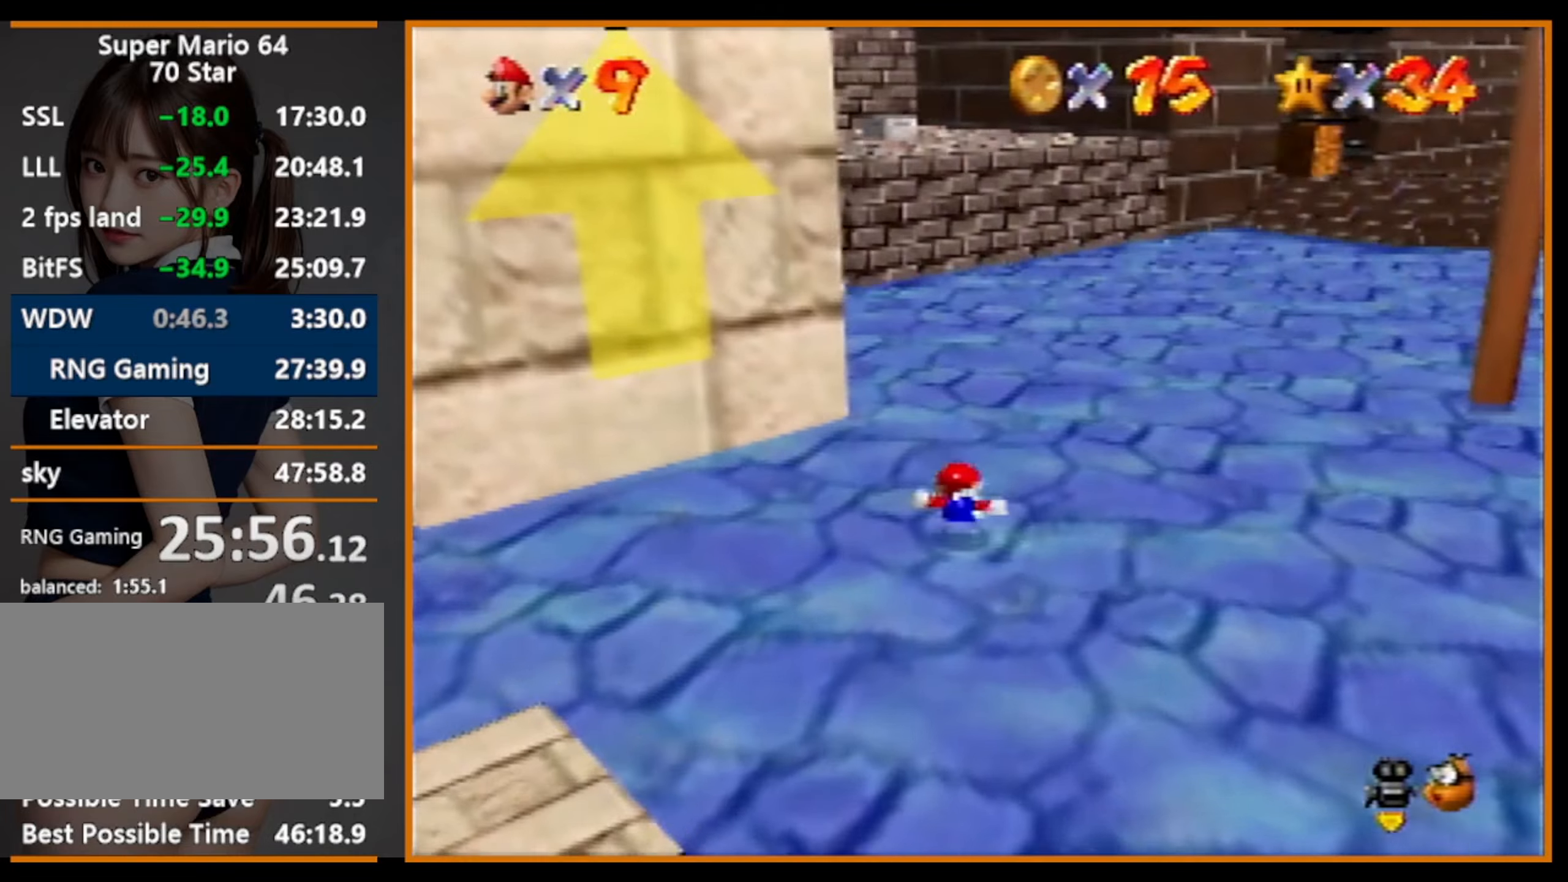
Gameplay with a controller (Nintendo layout); each line is a JSON object with the inputs held at the frame after it. "events" lists button and stick changes between this image and that frame as [ms after this image, input, new state], when the widget could be followed in between. Not read: L1 L3 R3.
{"buttons": ["A"], "left_stick": "up", "events": [[100, "B", "down"], [233, "B", "up"], [467, "B", "down"], [500, "A", "down"], [500, "B", "up"]]}
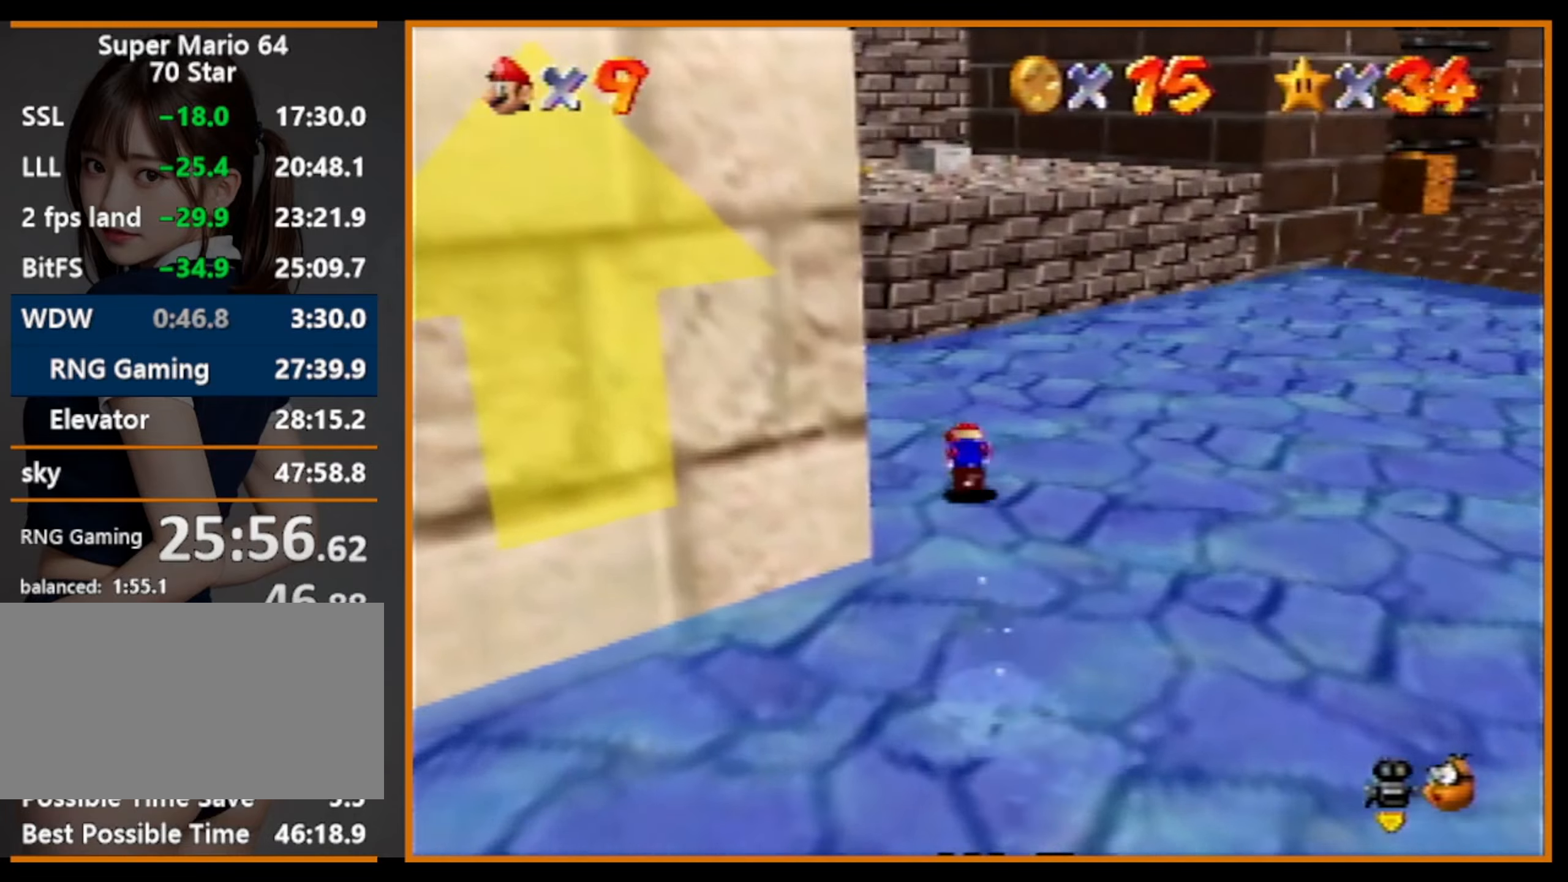
{"buttons": ["A", "B"], "left_stick": "up", "events": [[67, "left_stick", "up-right"], [133, "A", "up"], [333, "left_stick", "up"], [500, "A", "down"], [500, "B", "down"]]}
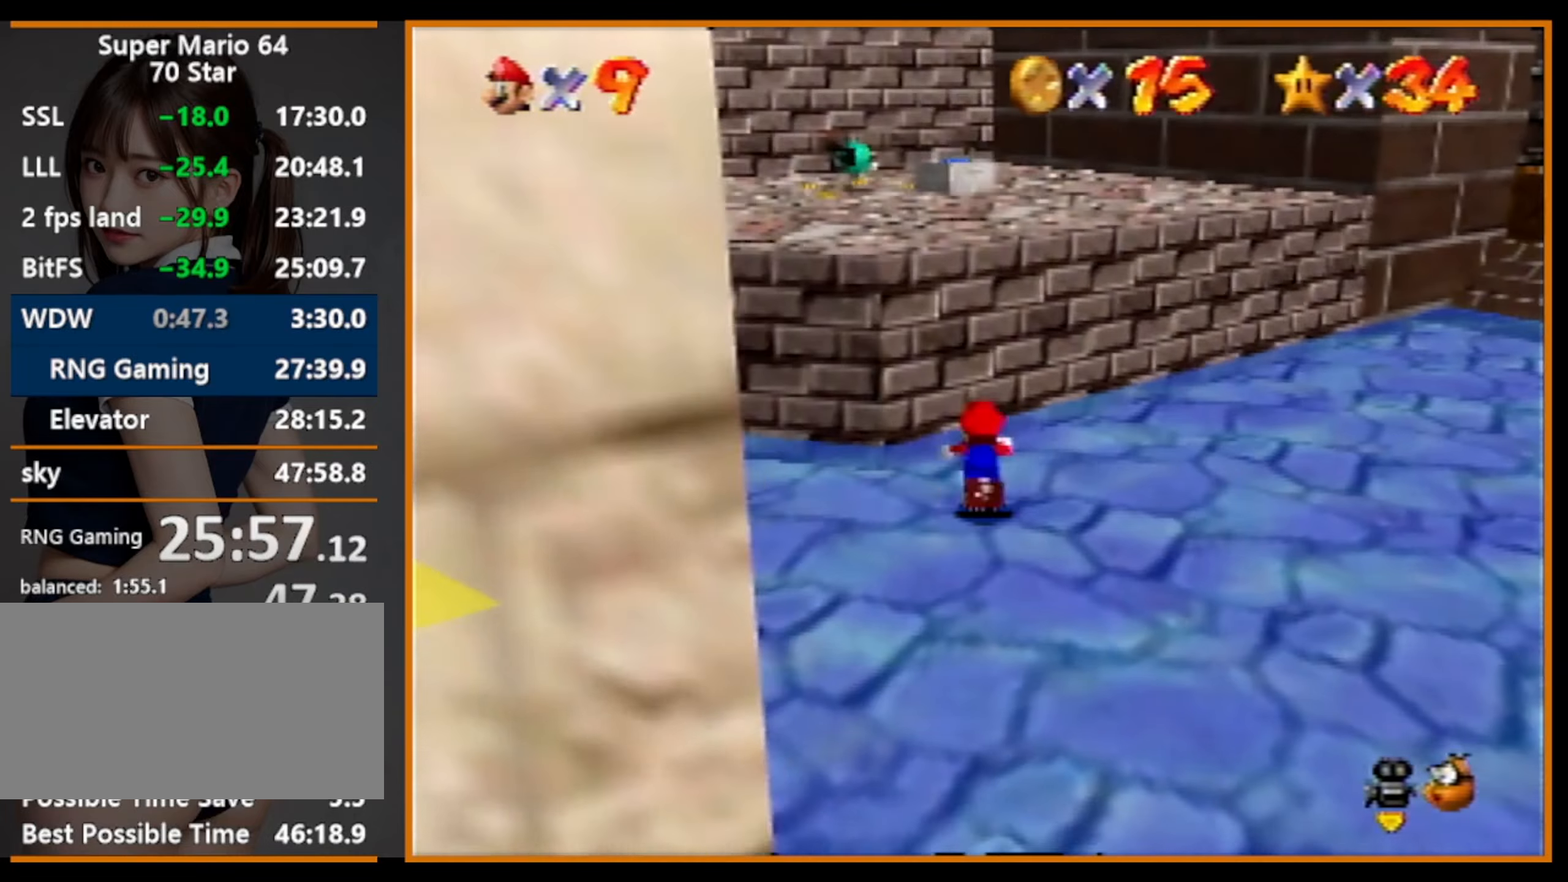
{"buttons": [], "left_stick": "up", "events": [[433, "A", "up"], [433, "B", "up"]]}
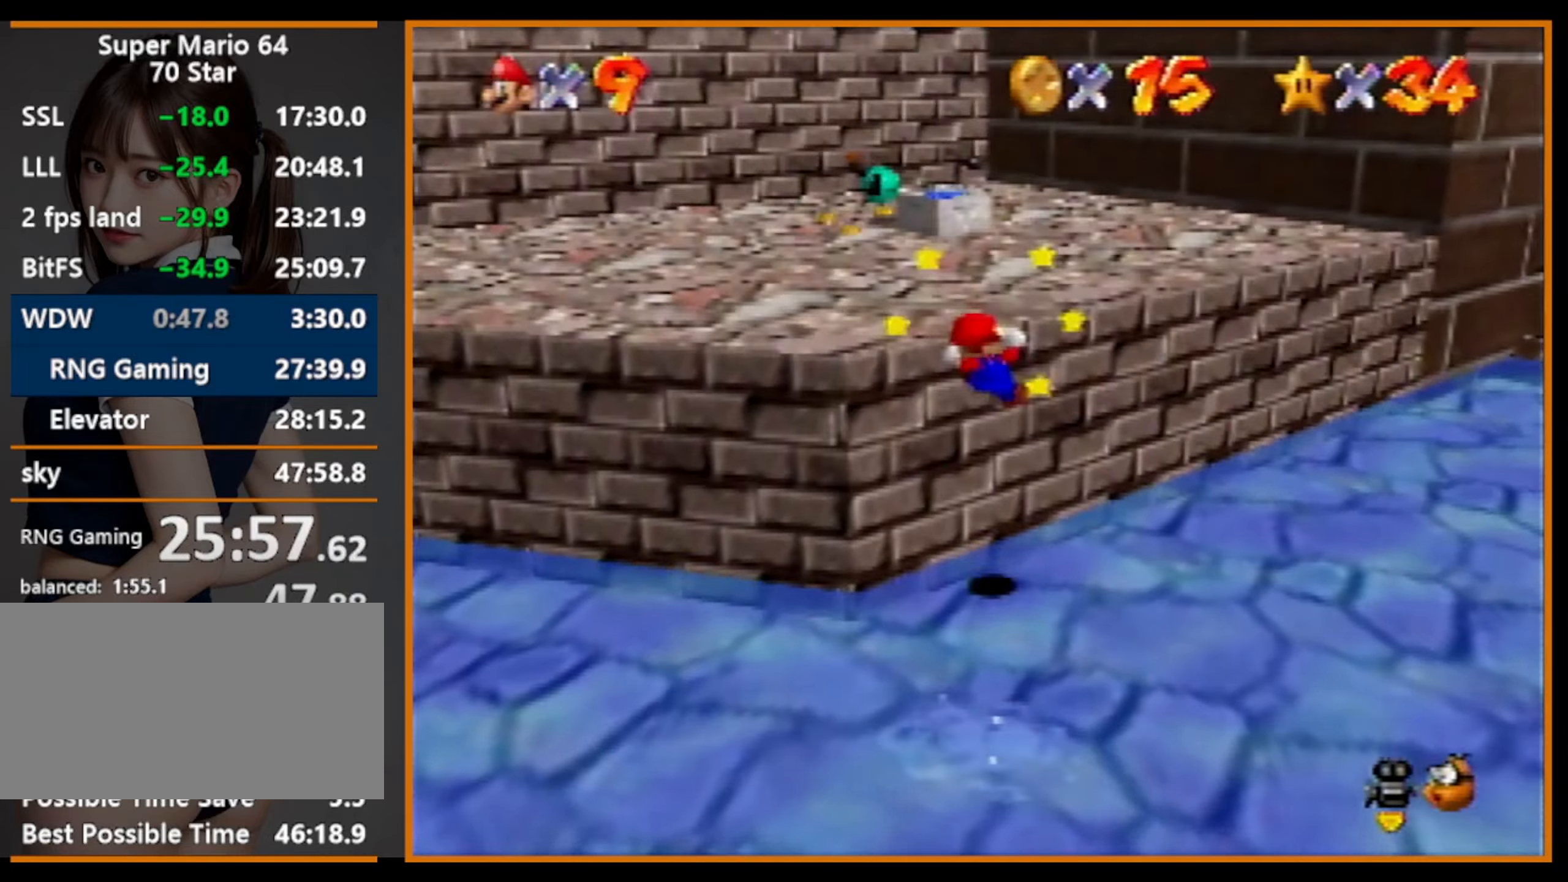
{"buttons": ["A"], "left_stick": "center", "events": [[267, "left_stick", "center"], [433, "A", "down"]]}
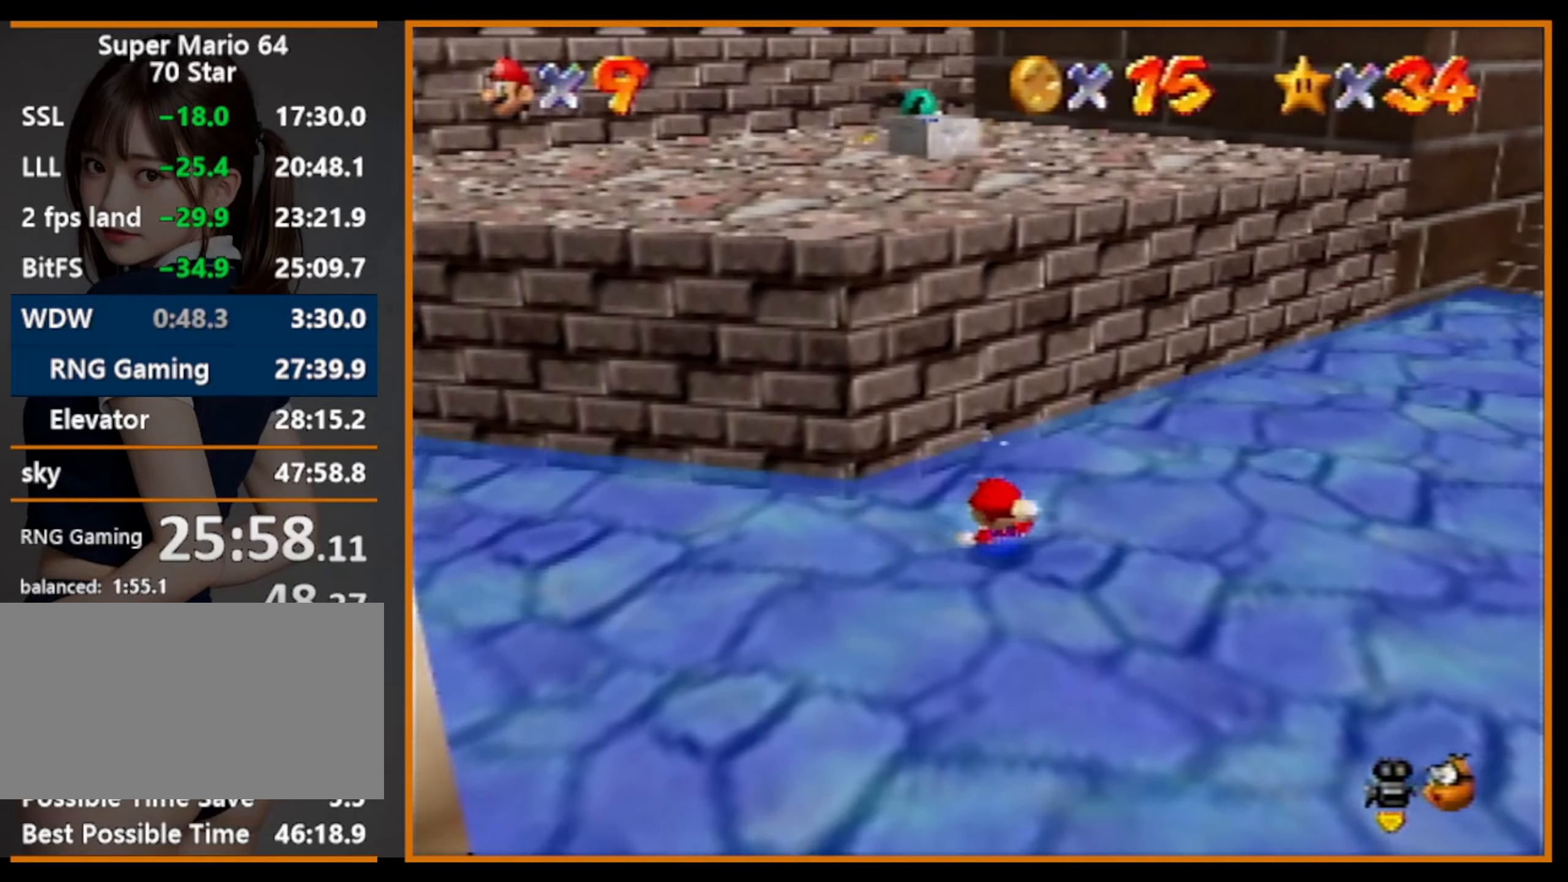
{"buttons": ["A"], "left_stick": "up", "events": [[100, "left_stick", "up"]]}
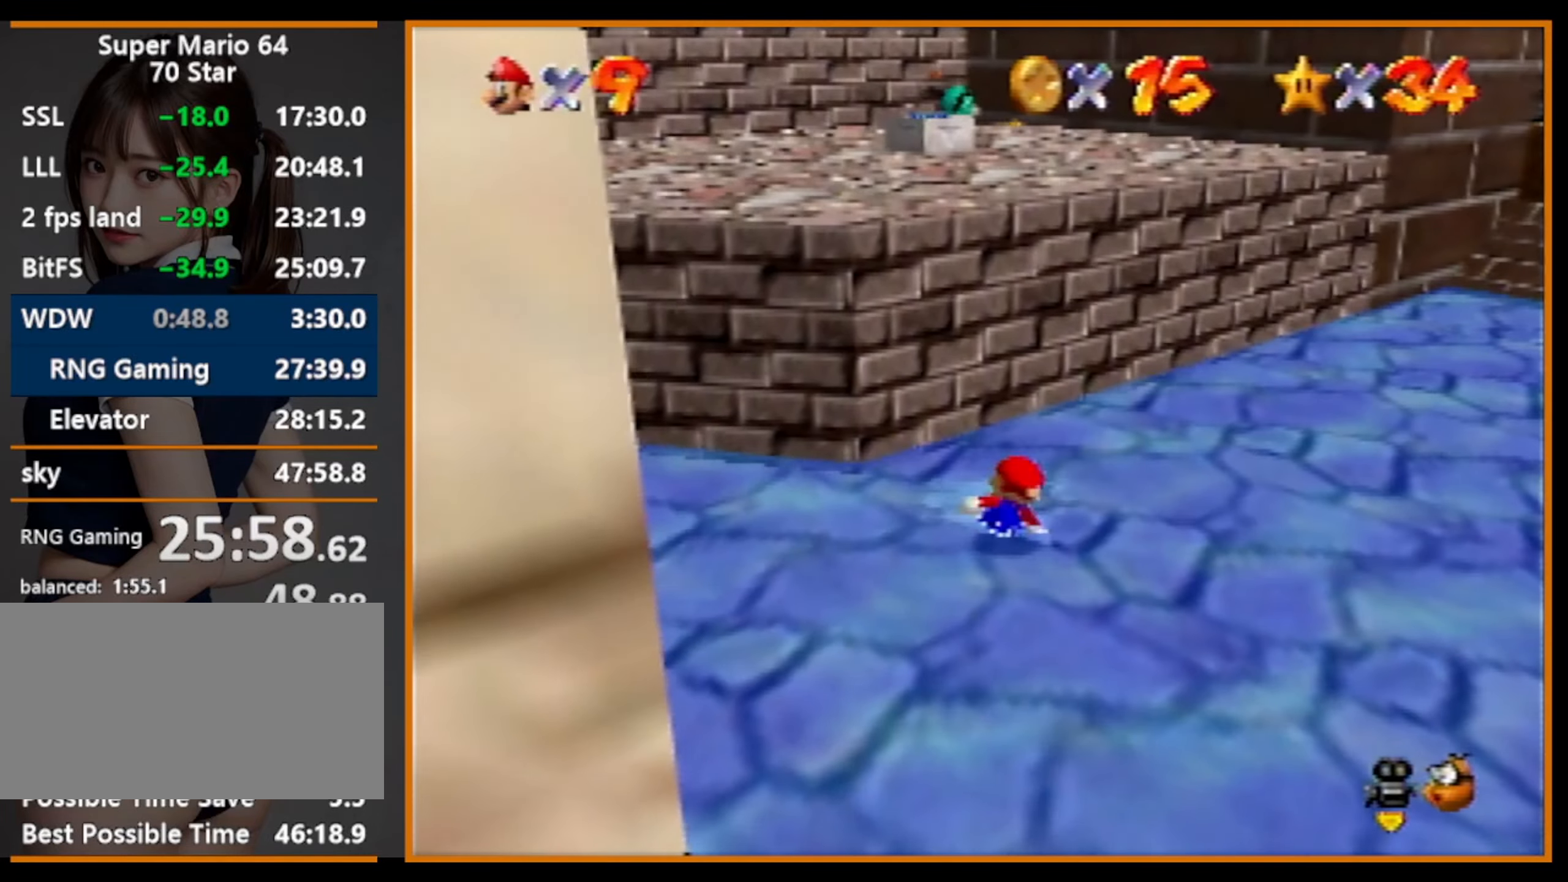
{"buttons": ["A", "B"], "left_stick": "up", "events": [[467, "B", "down"]]}
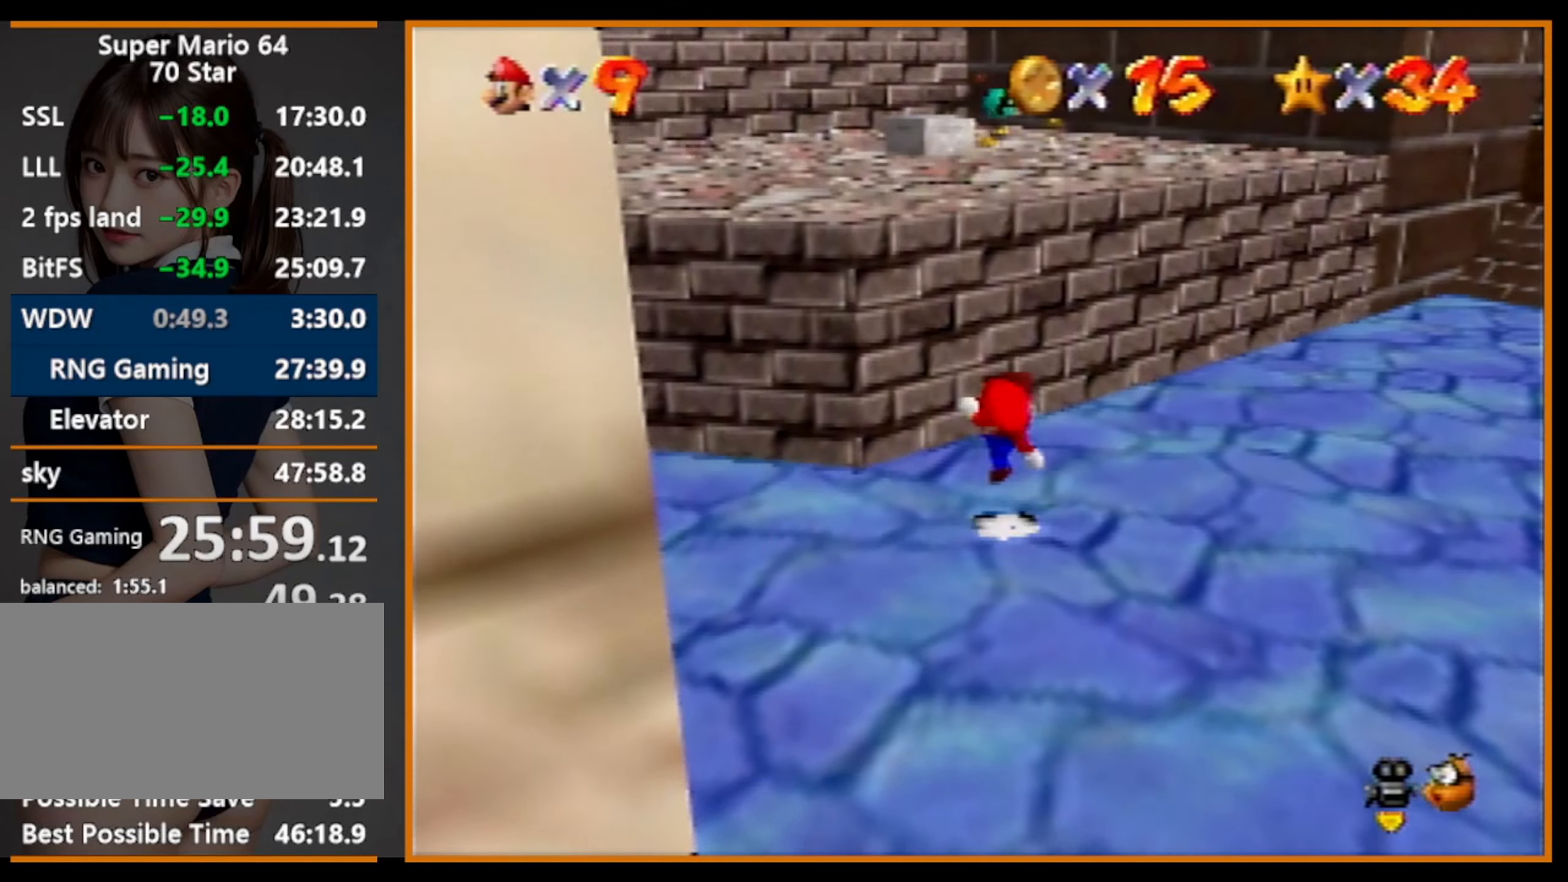
{"buttons": ["A"], "left_stick": "up-right", "events": [[100, "A", "up"], [100, "B", "up"], [333, "A", "down"], [500, "left_stick", "up-right"]]}
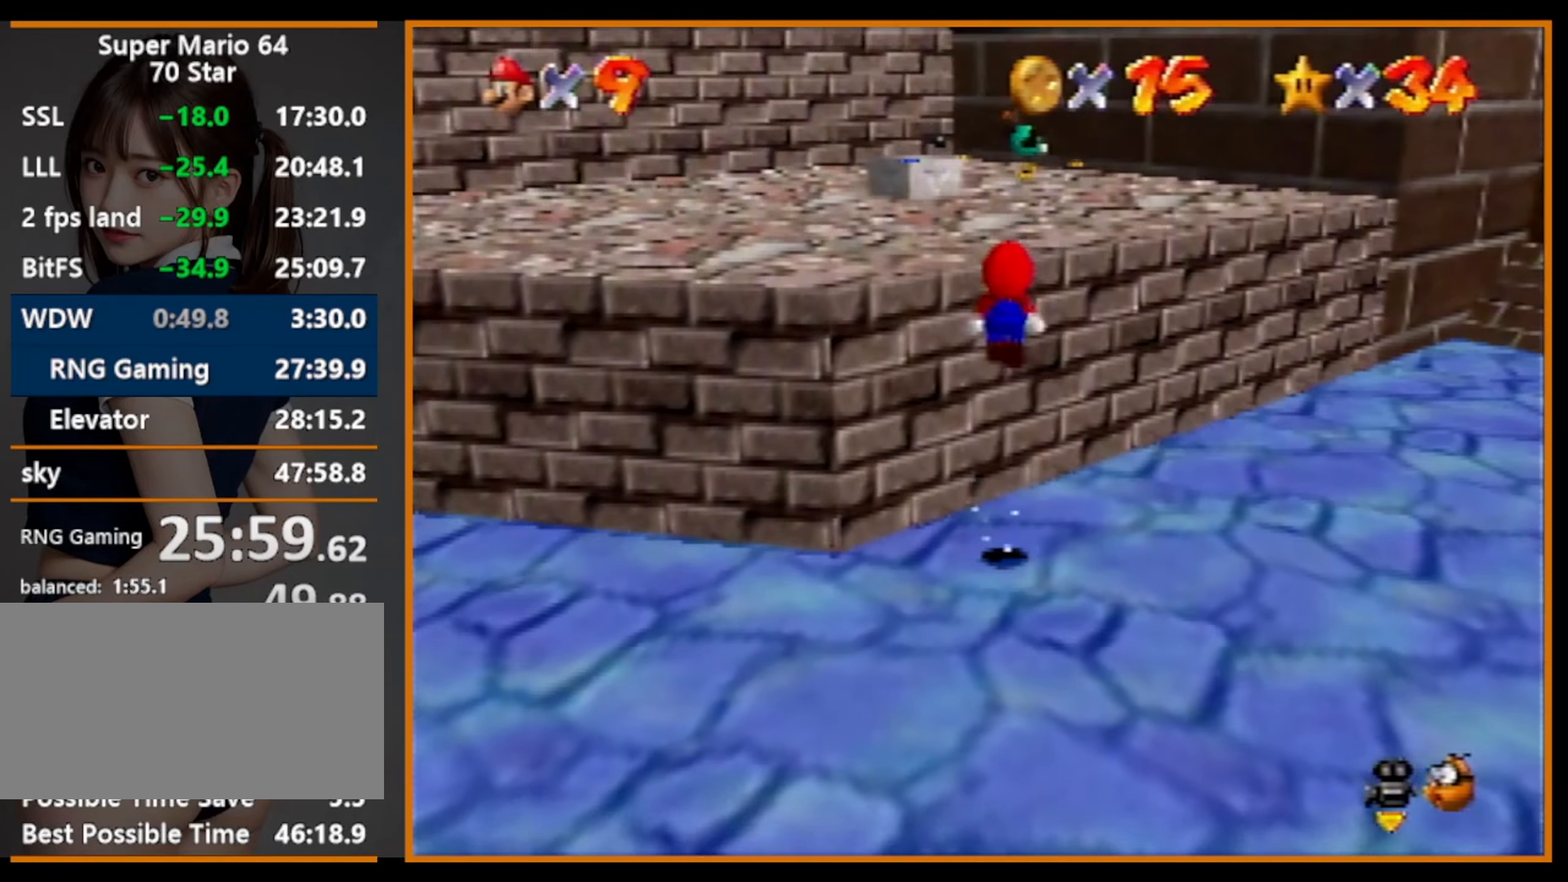
{"buttons": [], "left_stick": "up", "events": [[133, "left_stick", "up"], [233, "B", "down"], [300, "A", "up"], [333, "B", "up"]]}
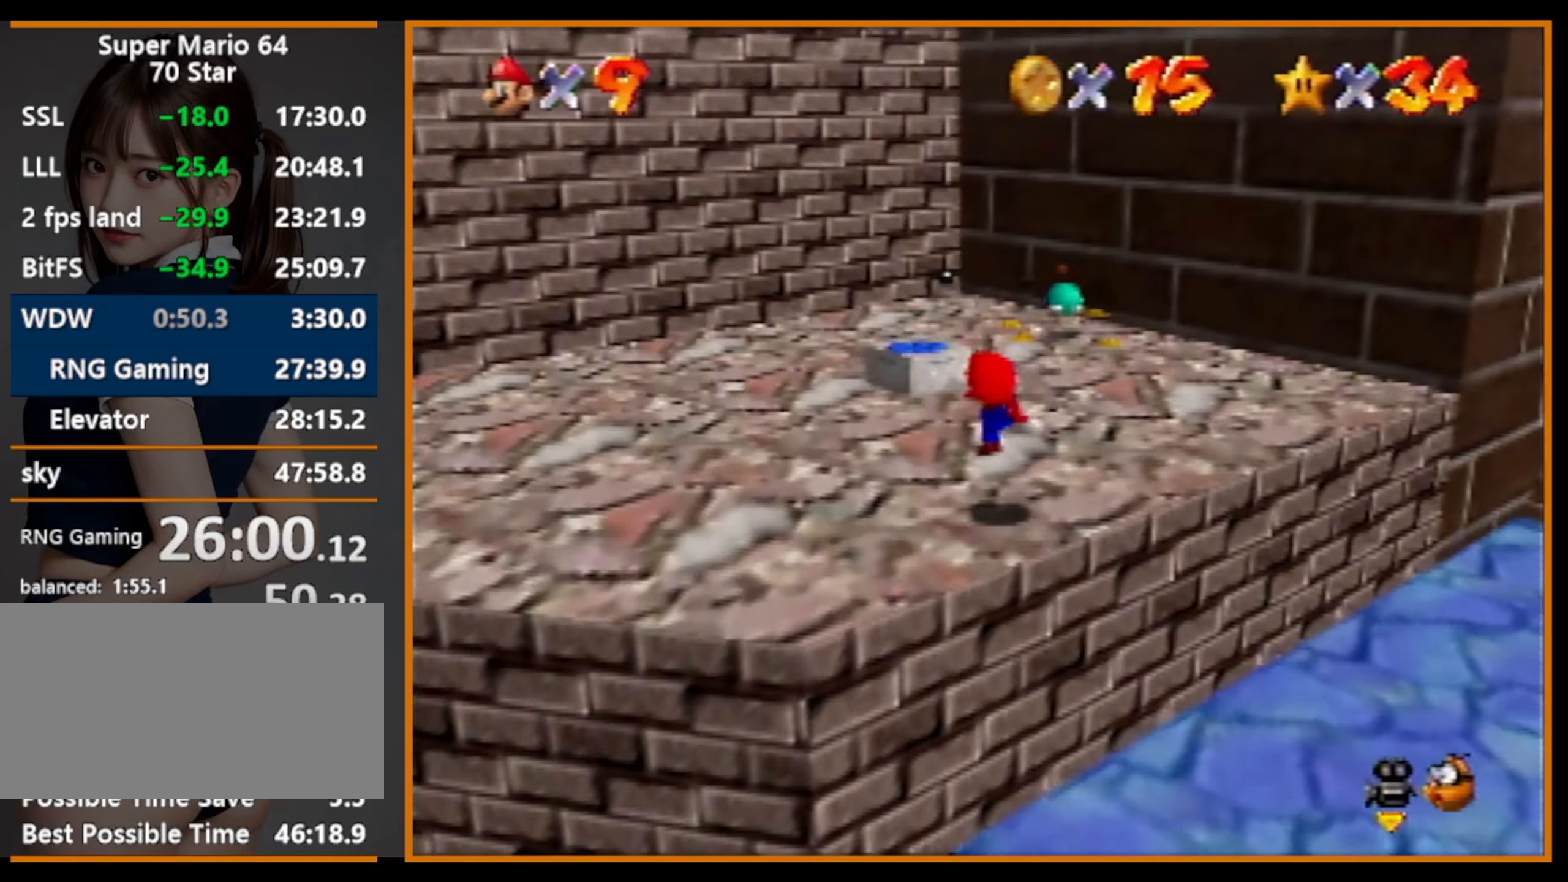
{"buttons": [], "left_stick": "up", "events": []}
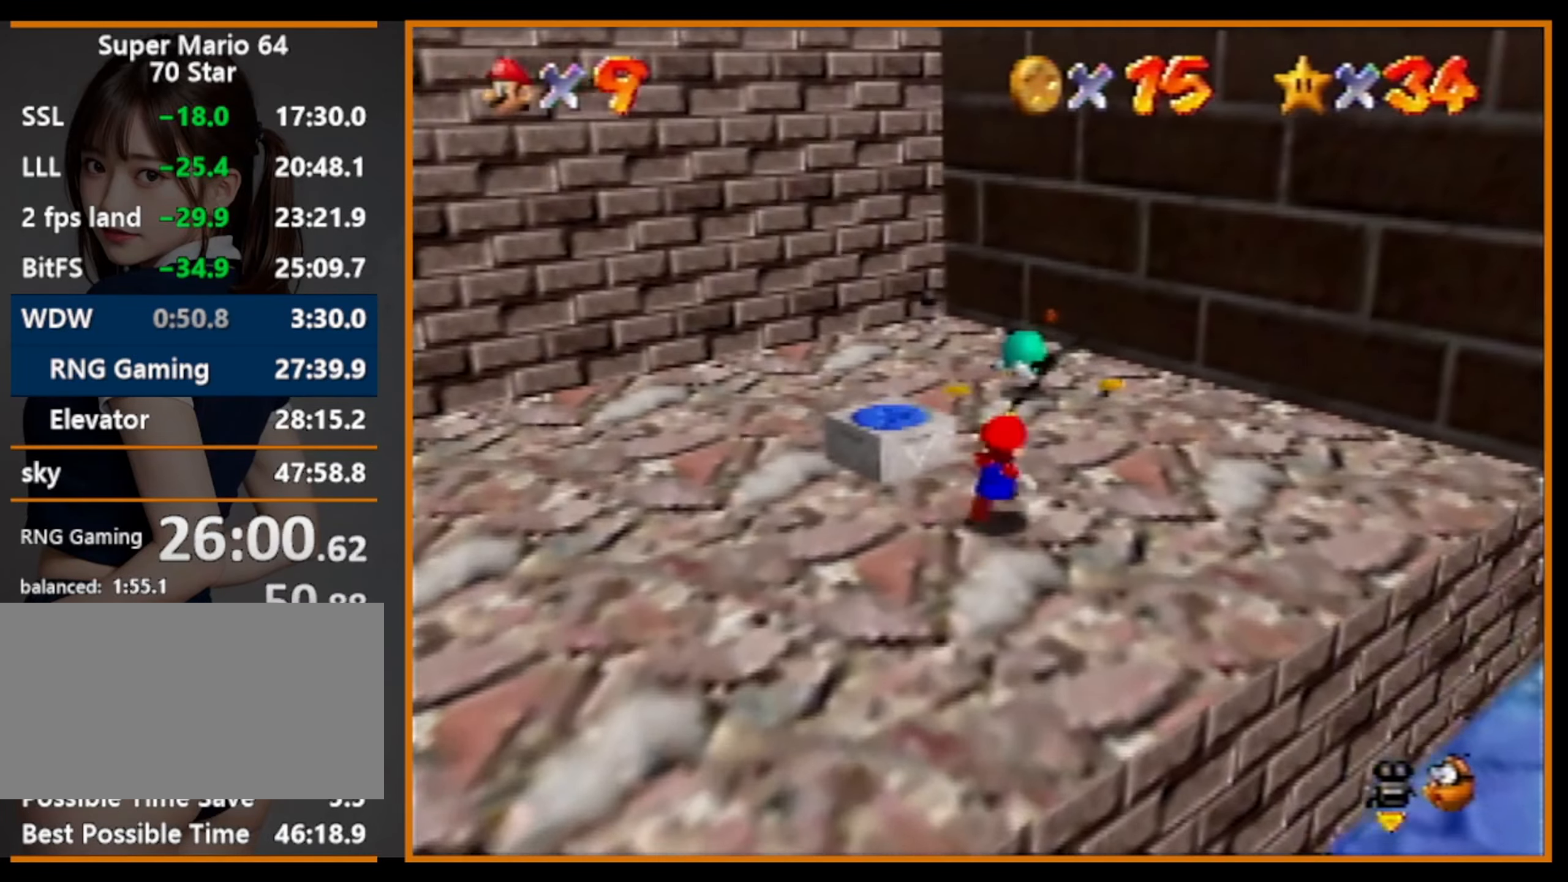
{"buttons": [], "left_stick": "center", "events": [[333, "A", "down"], [333, "B", "down"], [466, "left_stick", "center"], [500, "A", "up"], [500, "B", "up"]]}
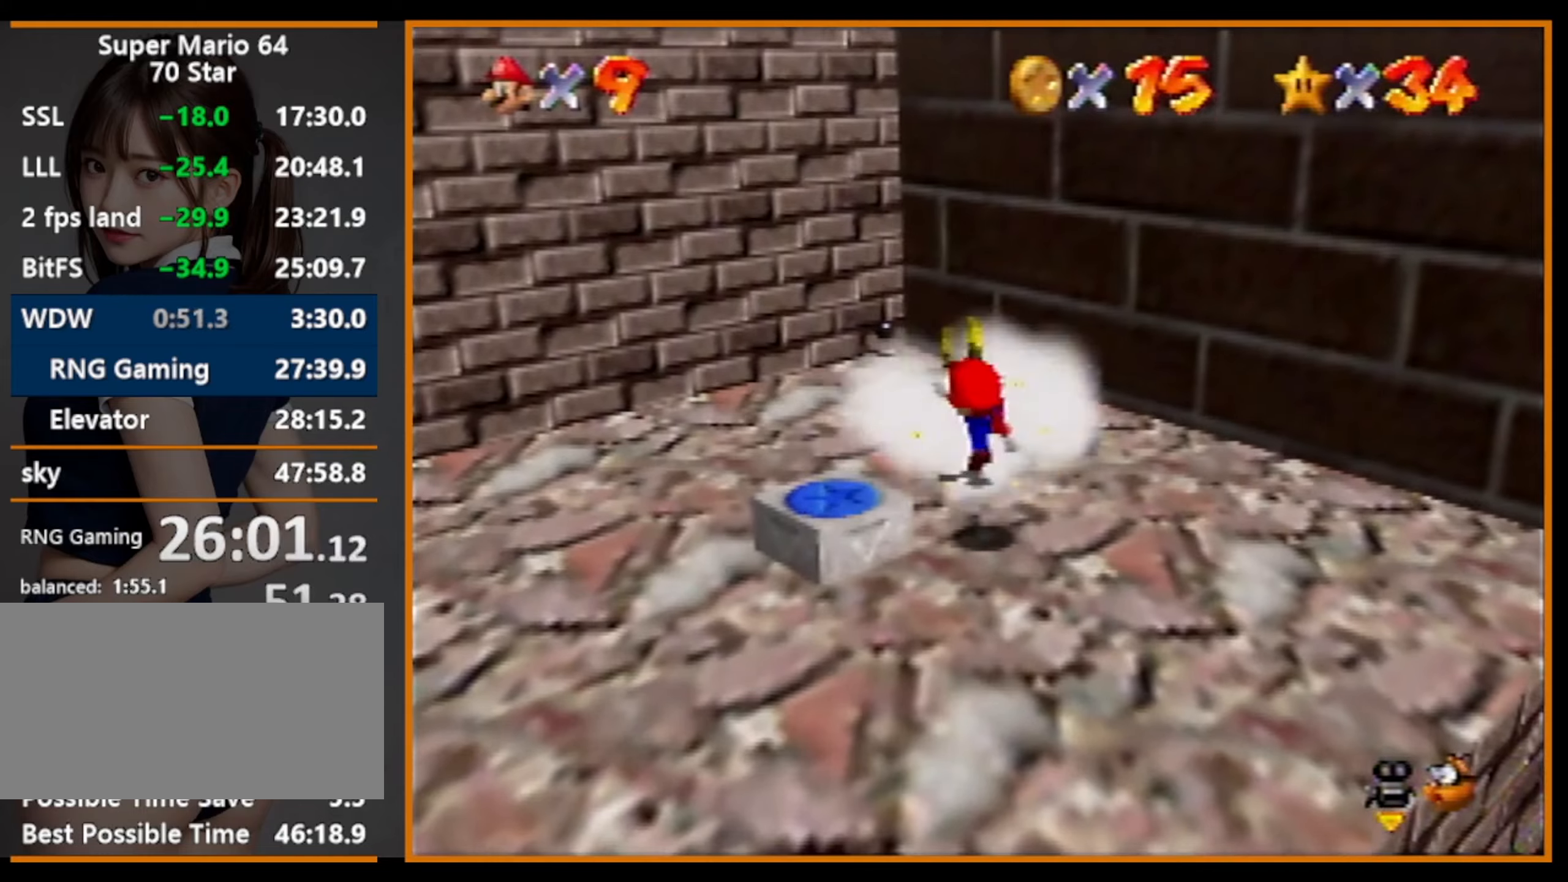
{"buttons": [], "left_stick": "up", "events": [[366, "B", "down"], [433, "B", "up"], [433, "left_stick", "up"]]}
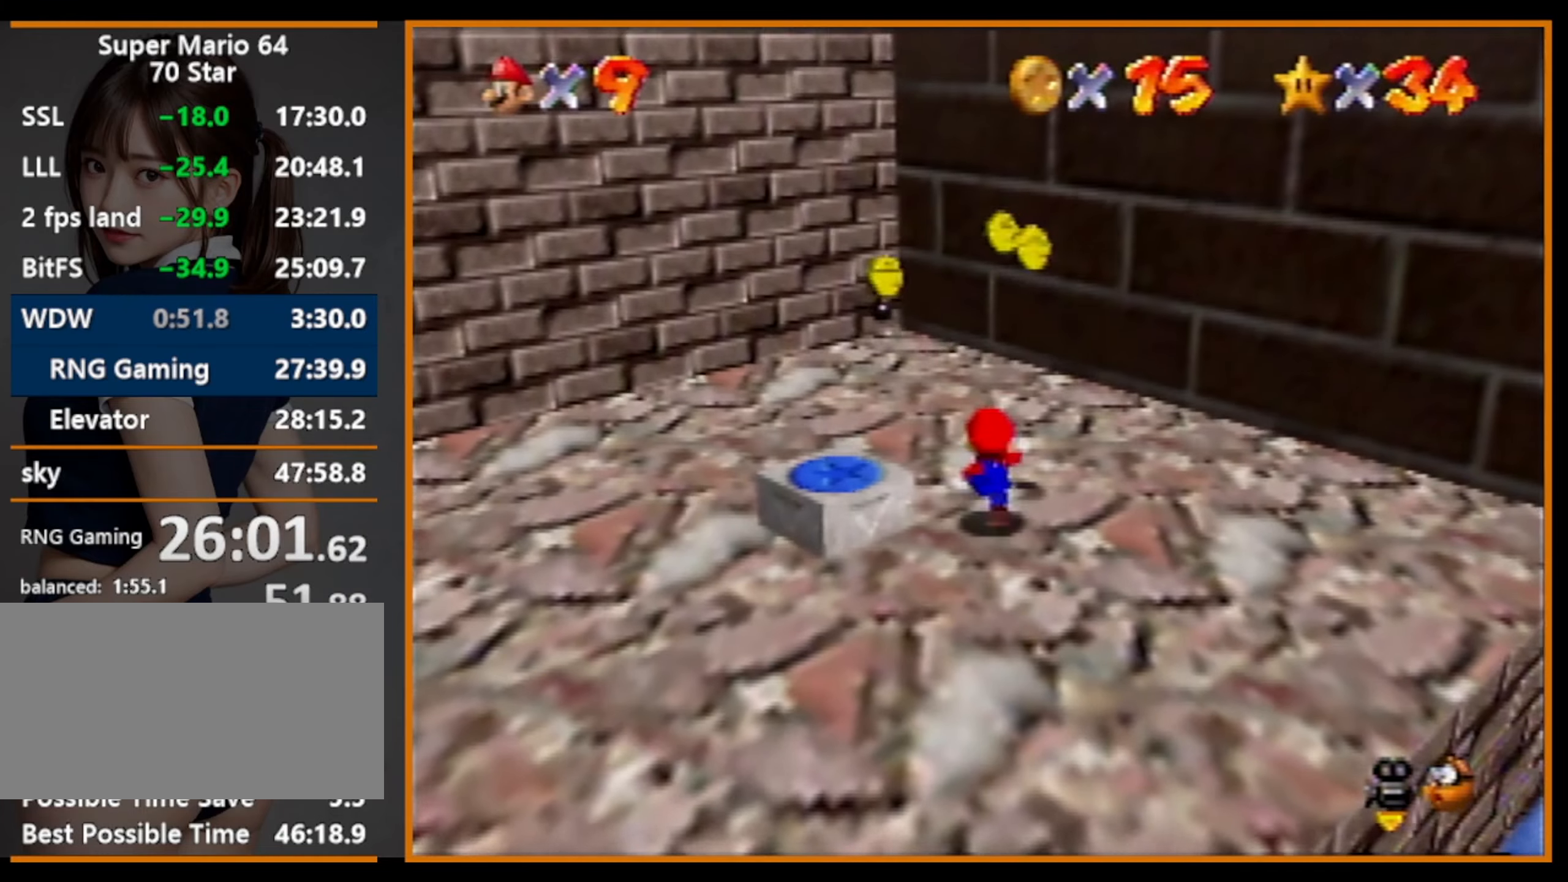
{"buttons": [], "left_stick": "up-left", "events": [[366, "left_stick", "up-left"]]}
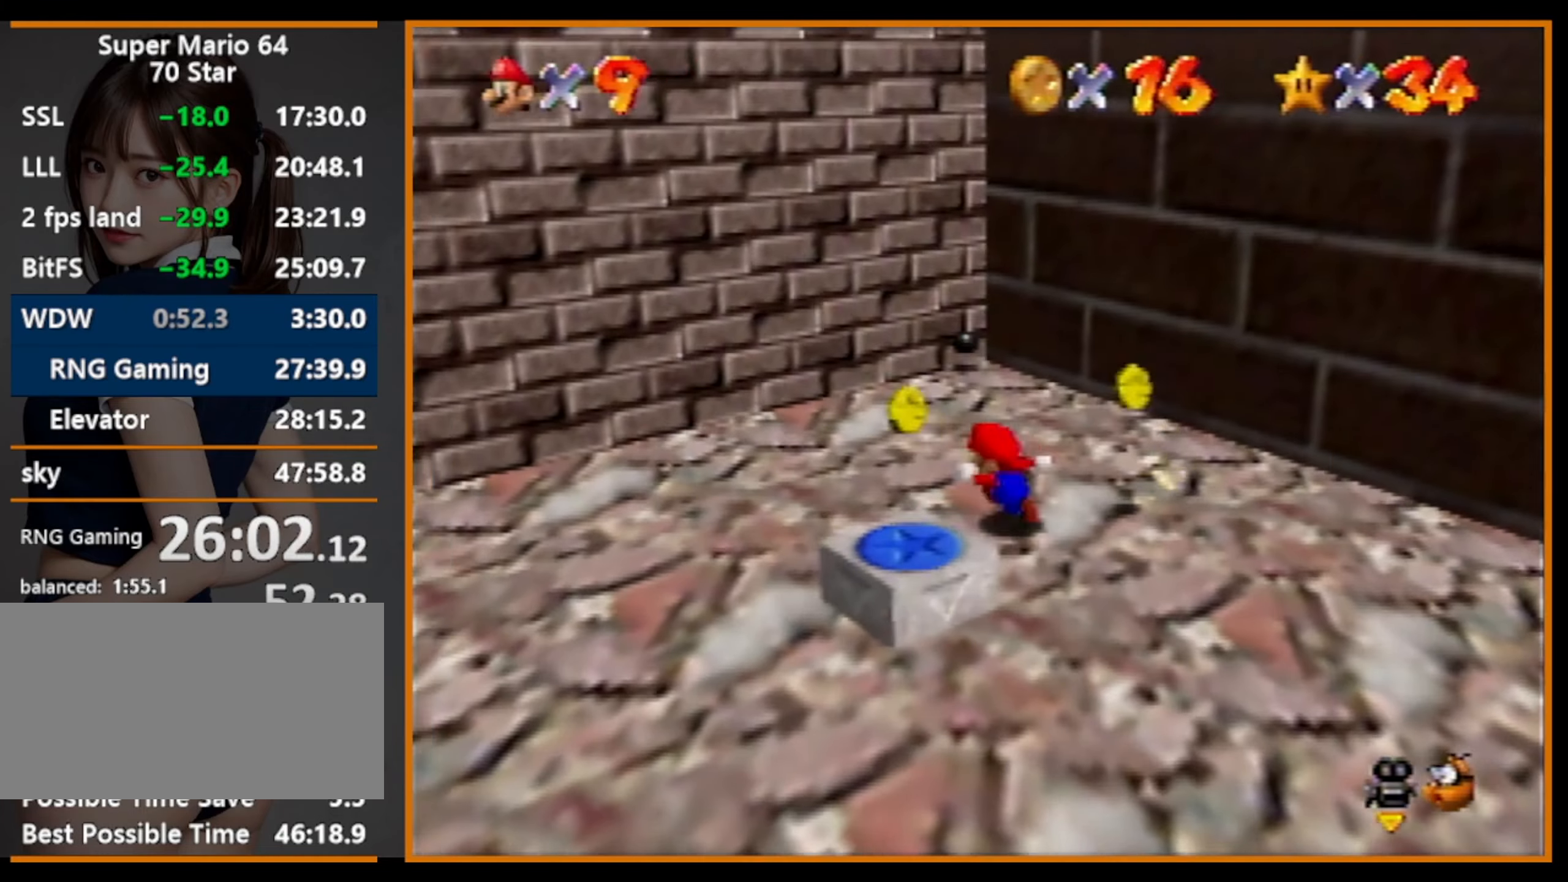
{"buttons": [], "left_stick": "down-right", "events": [[66, "left_stick", "left"], [233, "left_stick", "down-left"], [466, "left_stick", "down-right"]]}
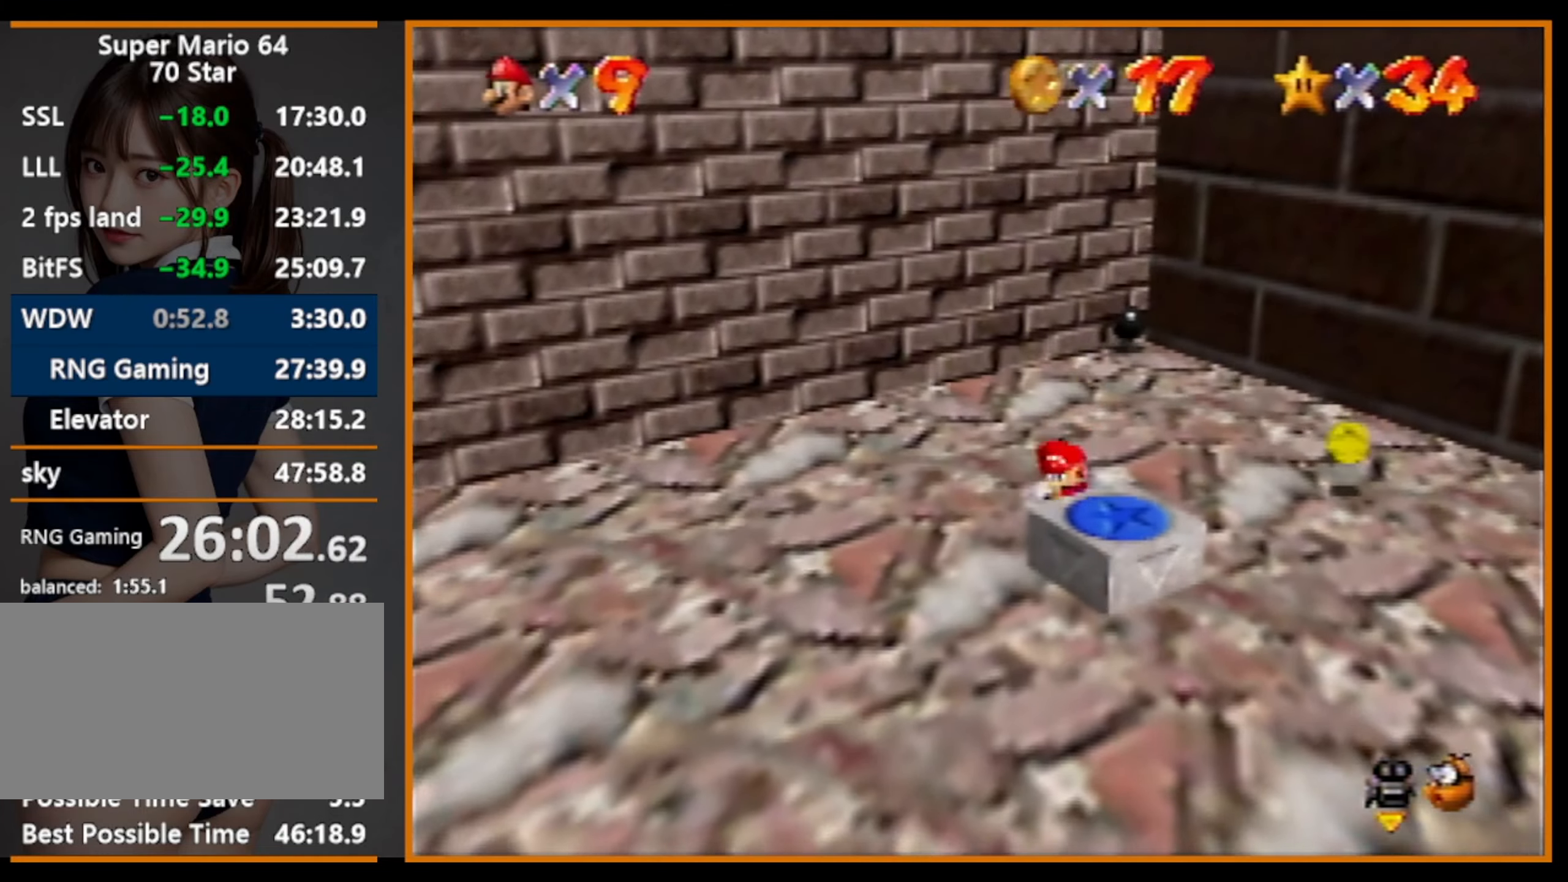
{"buttons": ["Z"], "left_stick": "down-right", "events": [[100, "A", "down"], [200, "A", "up"], [433, "Z", "down"]]}
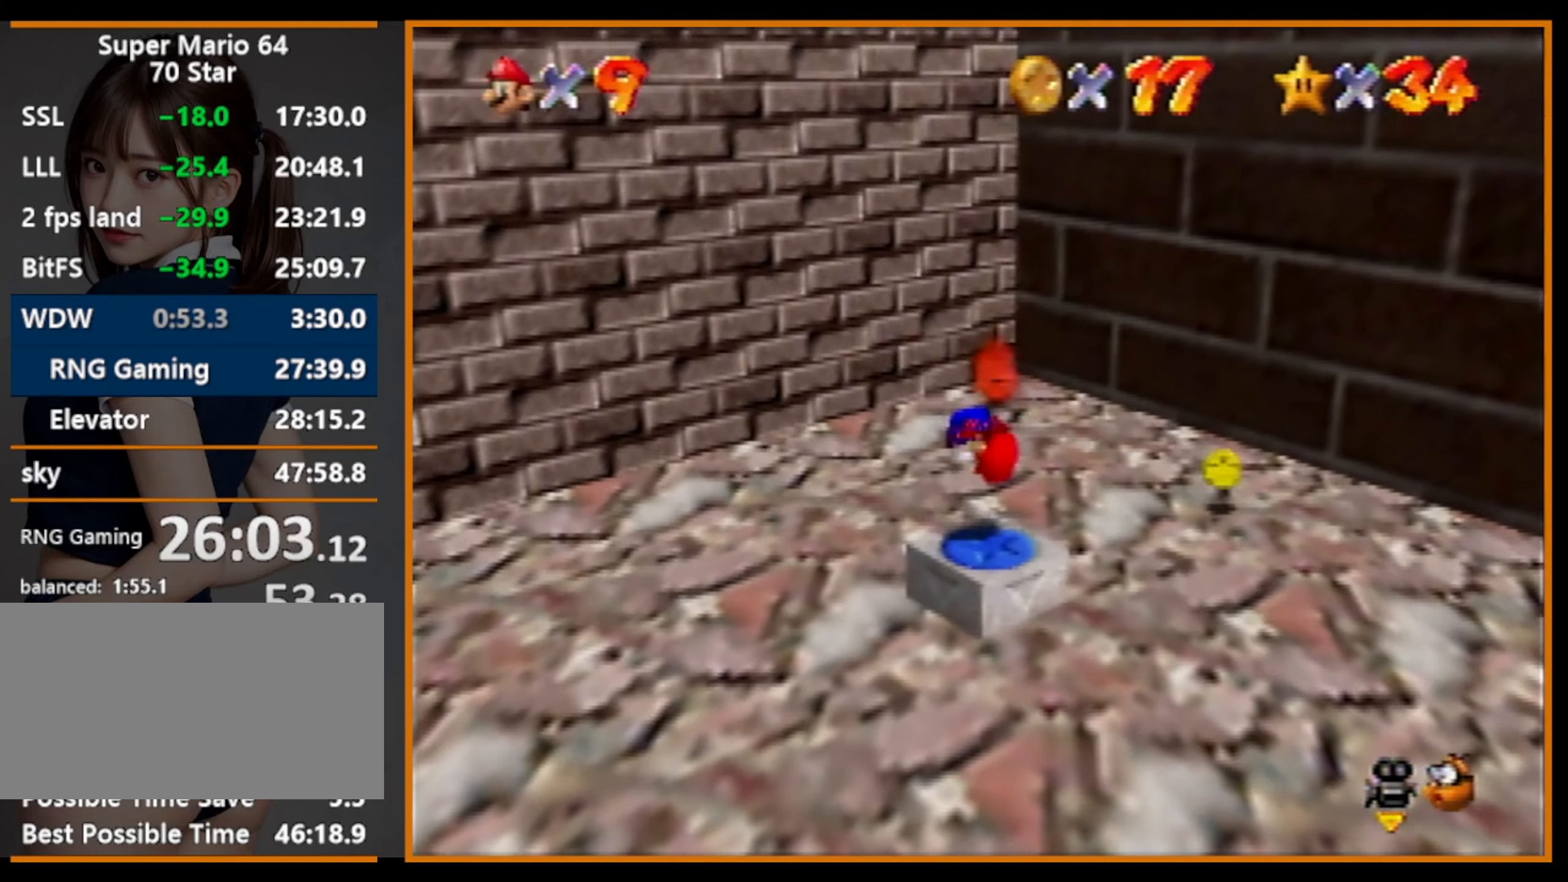
{"buttons": ["A"], "left_stick": "right", "events": [[33, "A", "down"], [33, "left_stick", "center"], [100, "Z", "up"], [133, "left_stick", "right"]]}
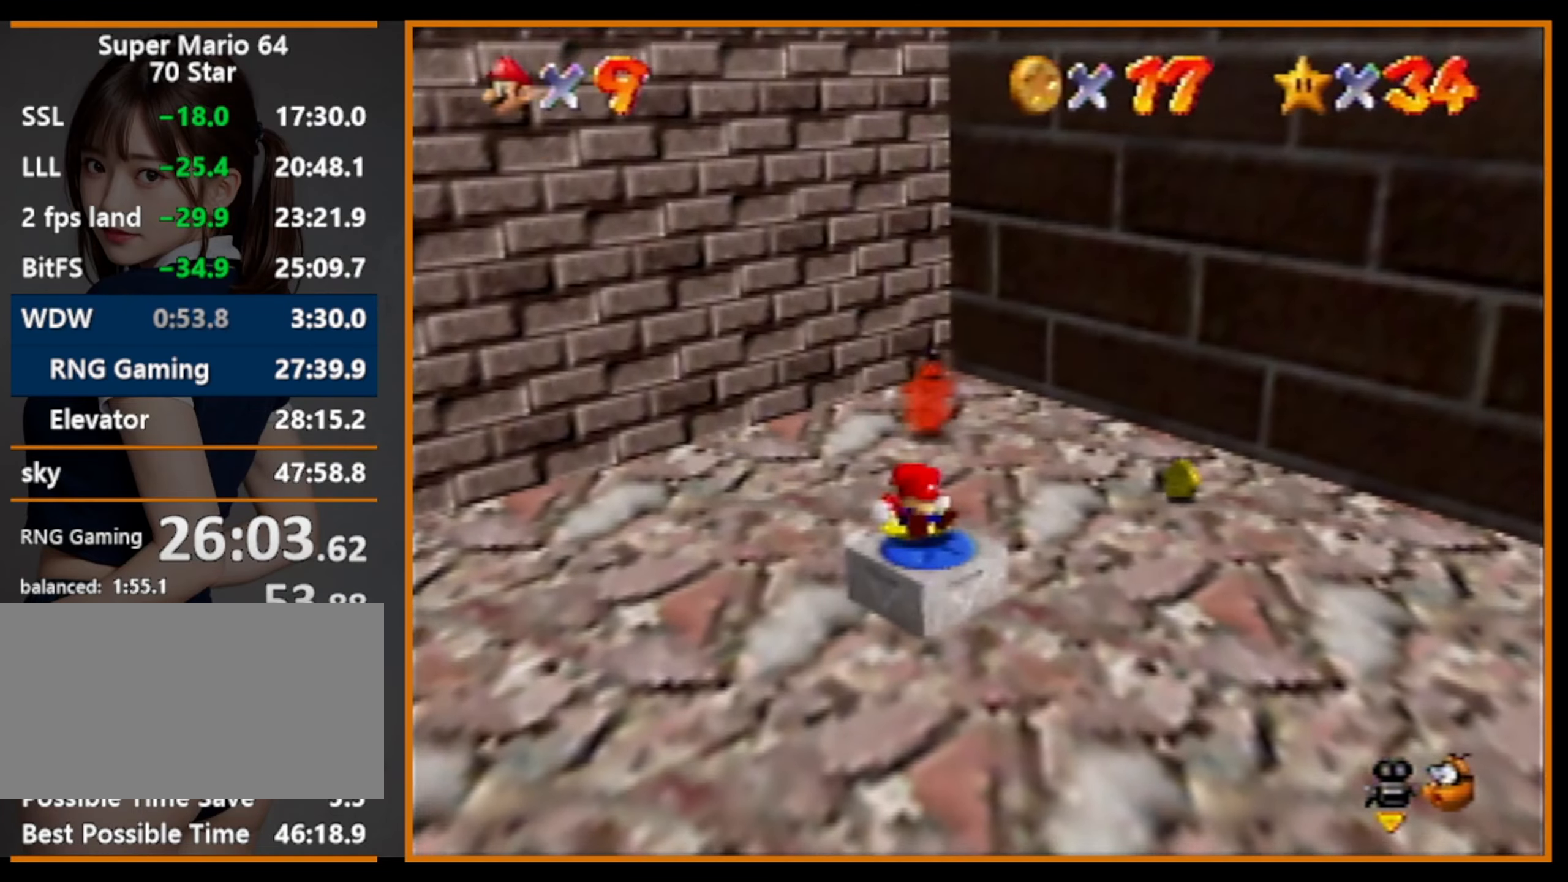
{"buttons": [], "left_stick": "right", "events": [[333, "A", "up"]]}
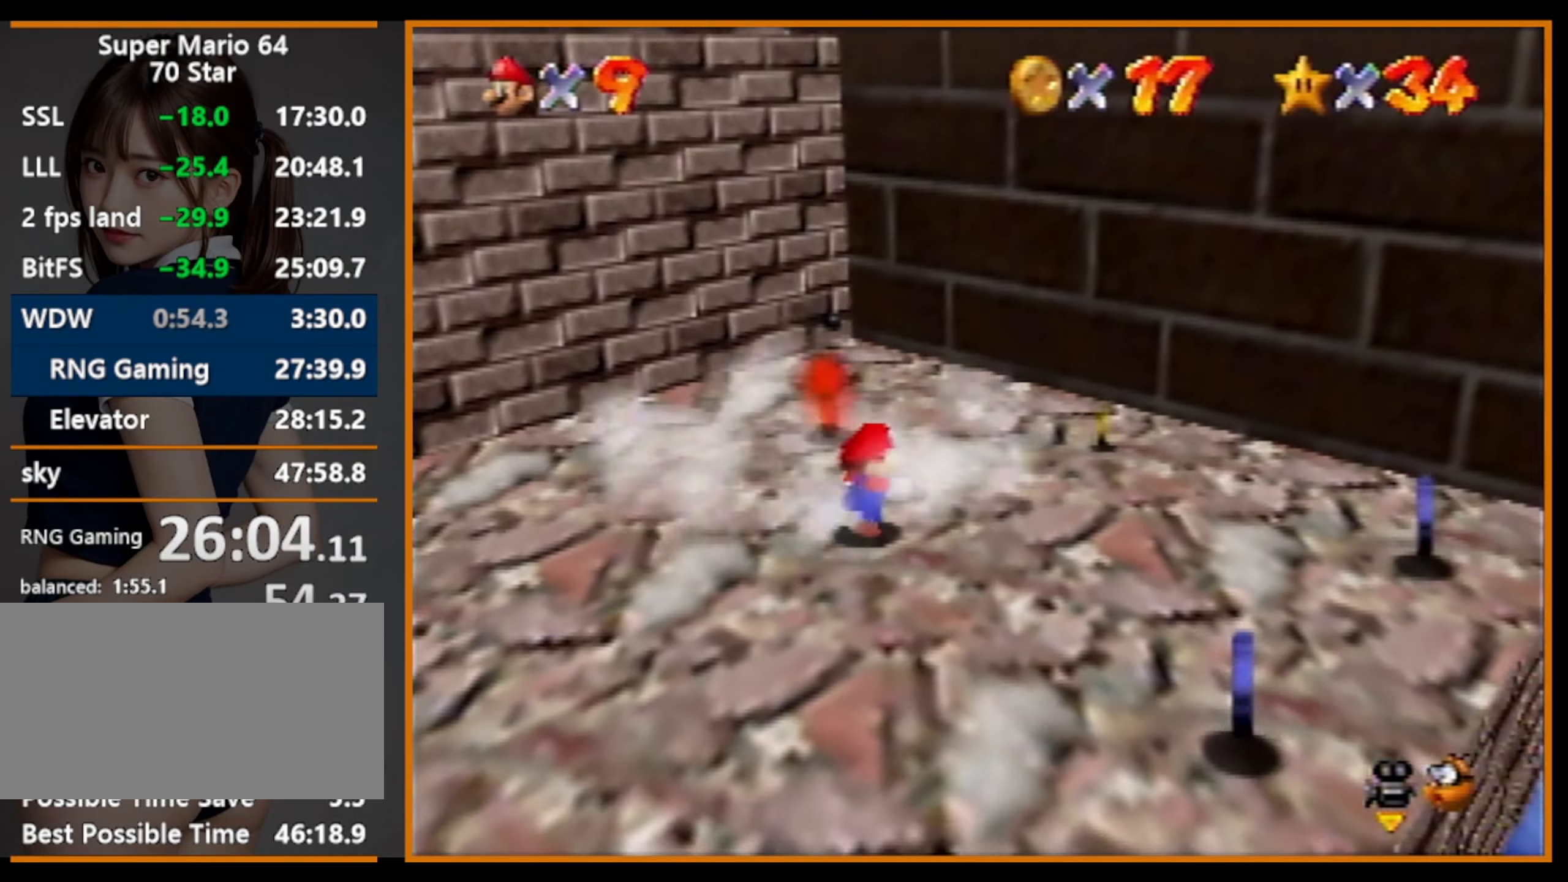
{"buttons": [], "left_stick": "right", "events": []}
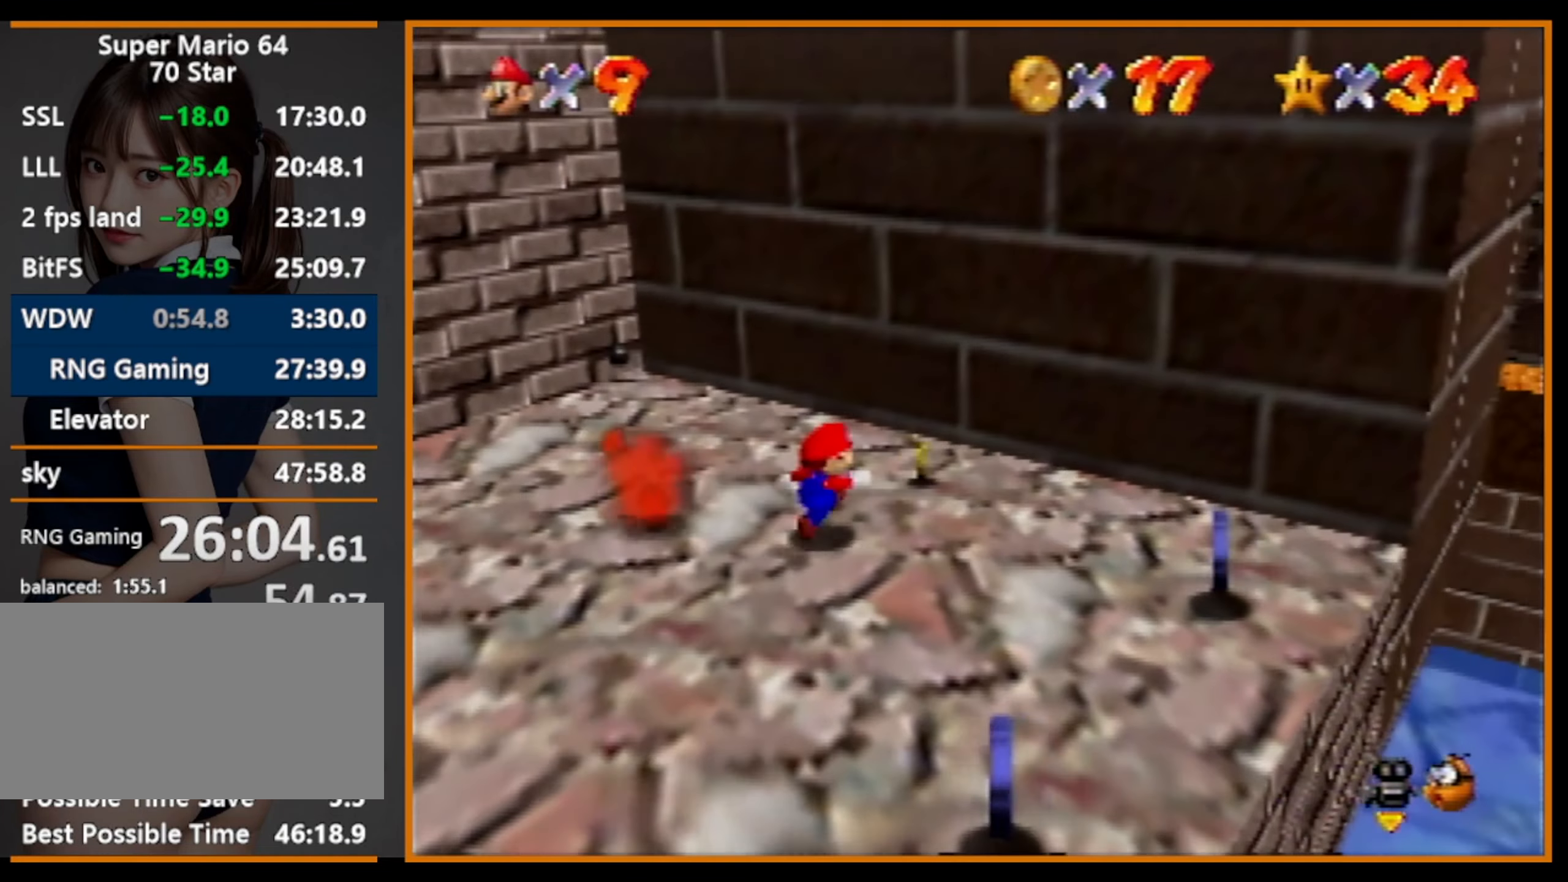
{"buttons": [], "left_stick": "down-right", "events": [[466, "left_stick", "down-right"]]}
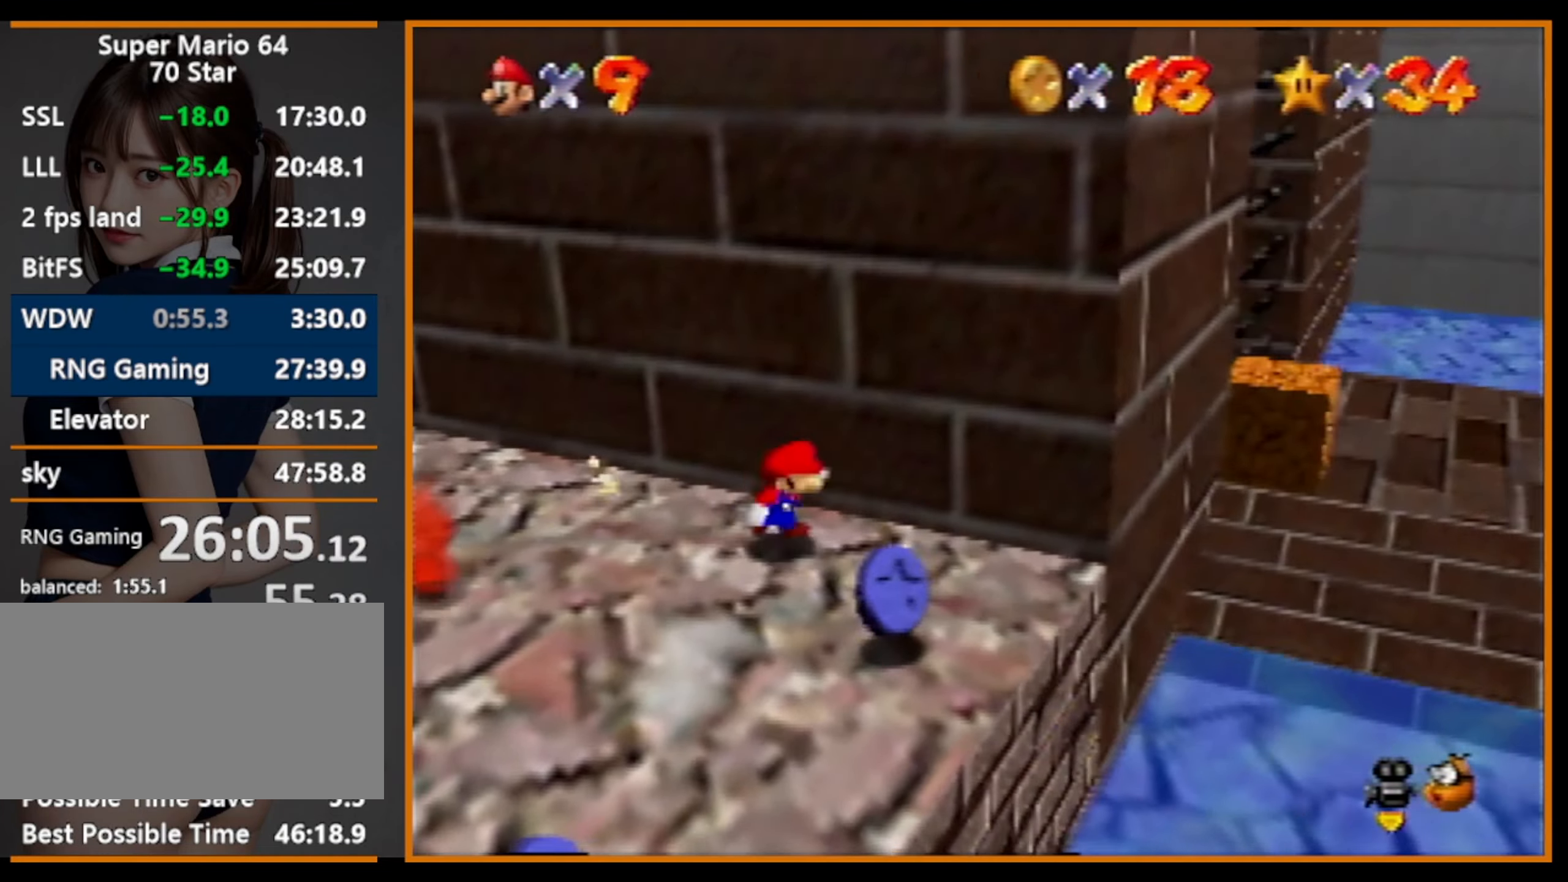
{"buttons": [], "left_stick": "down-left", "events": [[133, "left_stick", "down"], [300, "left_stick", "down-left"], [400, "B", "down"], [500, "B", "up"]]}
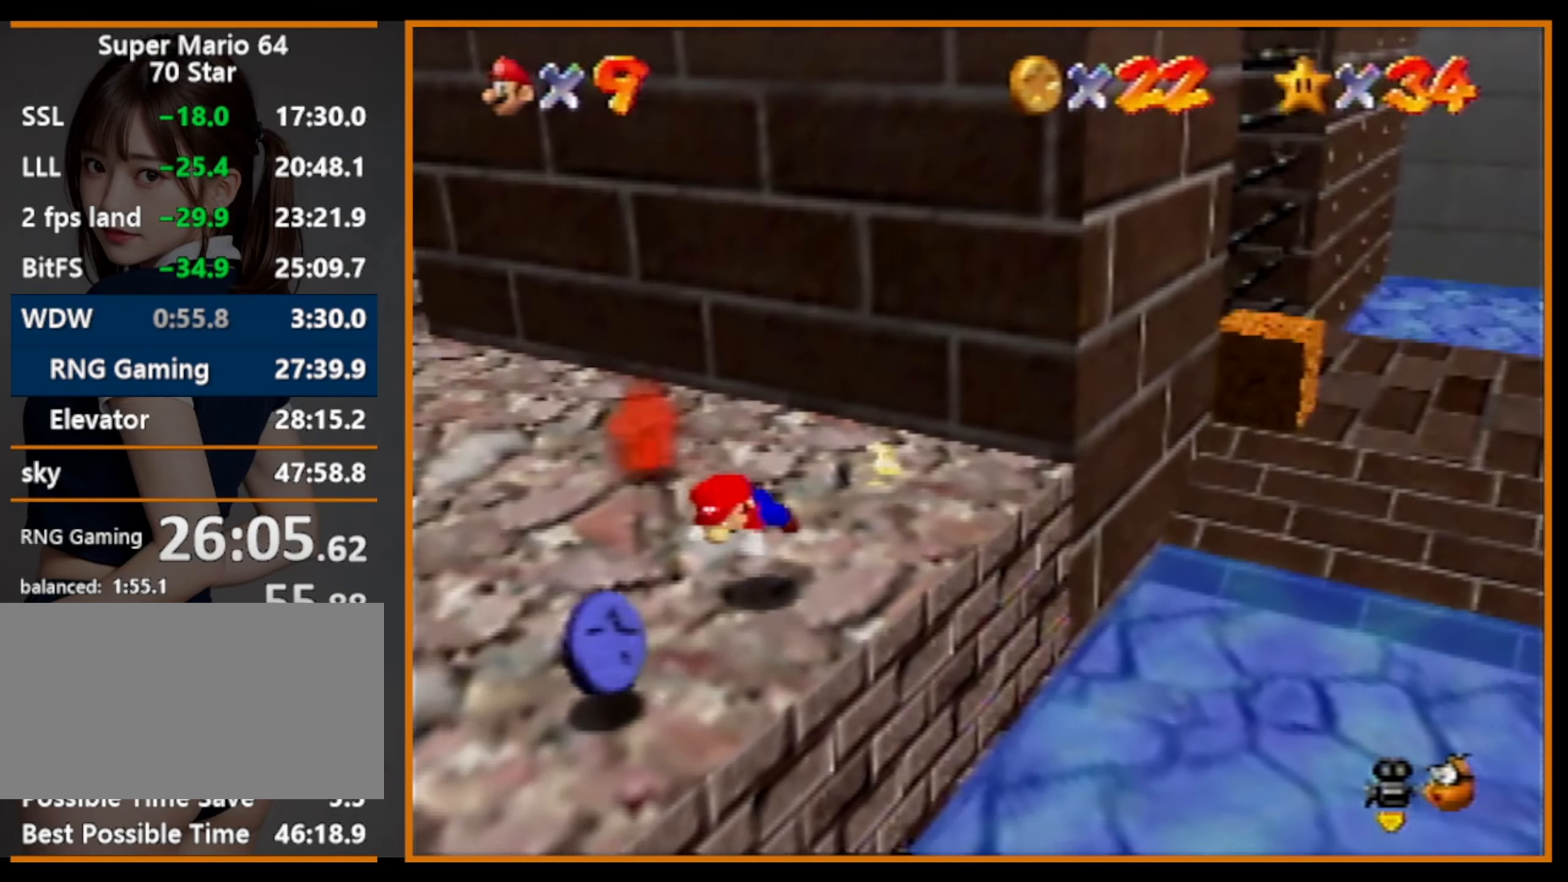
{"buttons": ["C_RIGHT"], "left_stick": "down-left", "events": [[100, "left_stick", "up-right"], [266, "A", "down"], [266, "B", "down"], [300, "B", "up"], [333, "A", "up"], [333, "left_stick", "down-left"], [400, "C_RIGHT", "down"]]}
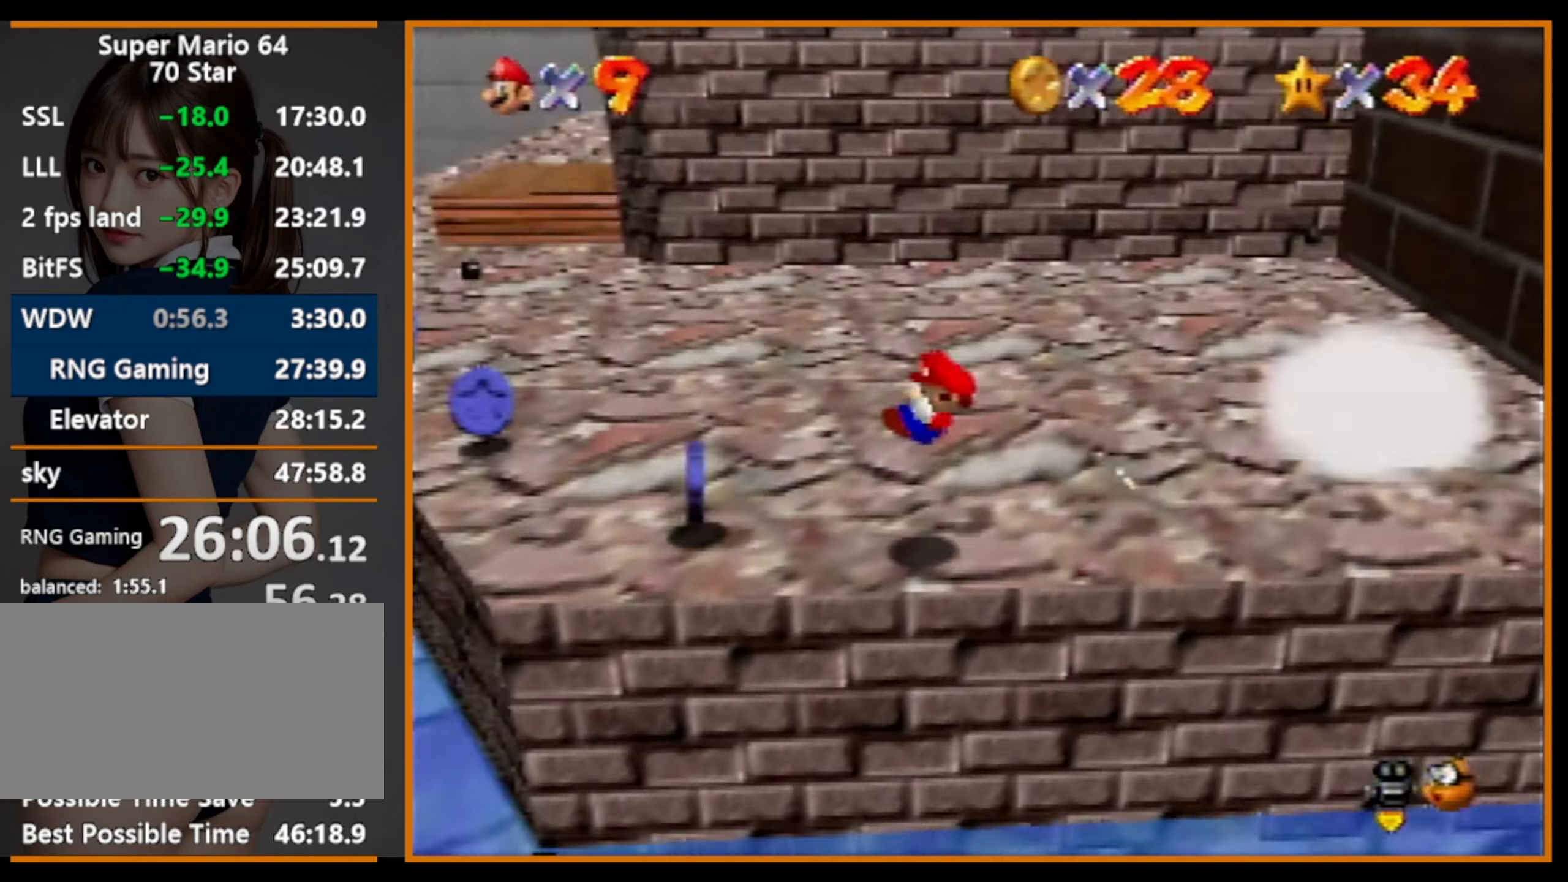
{"buttons": [], "left_stick": "up-left", "events": [[33, "C_RIGHT", "up"], [100, "left_stick", "up-left"]]}
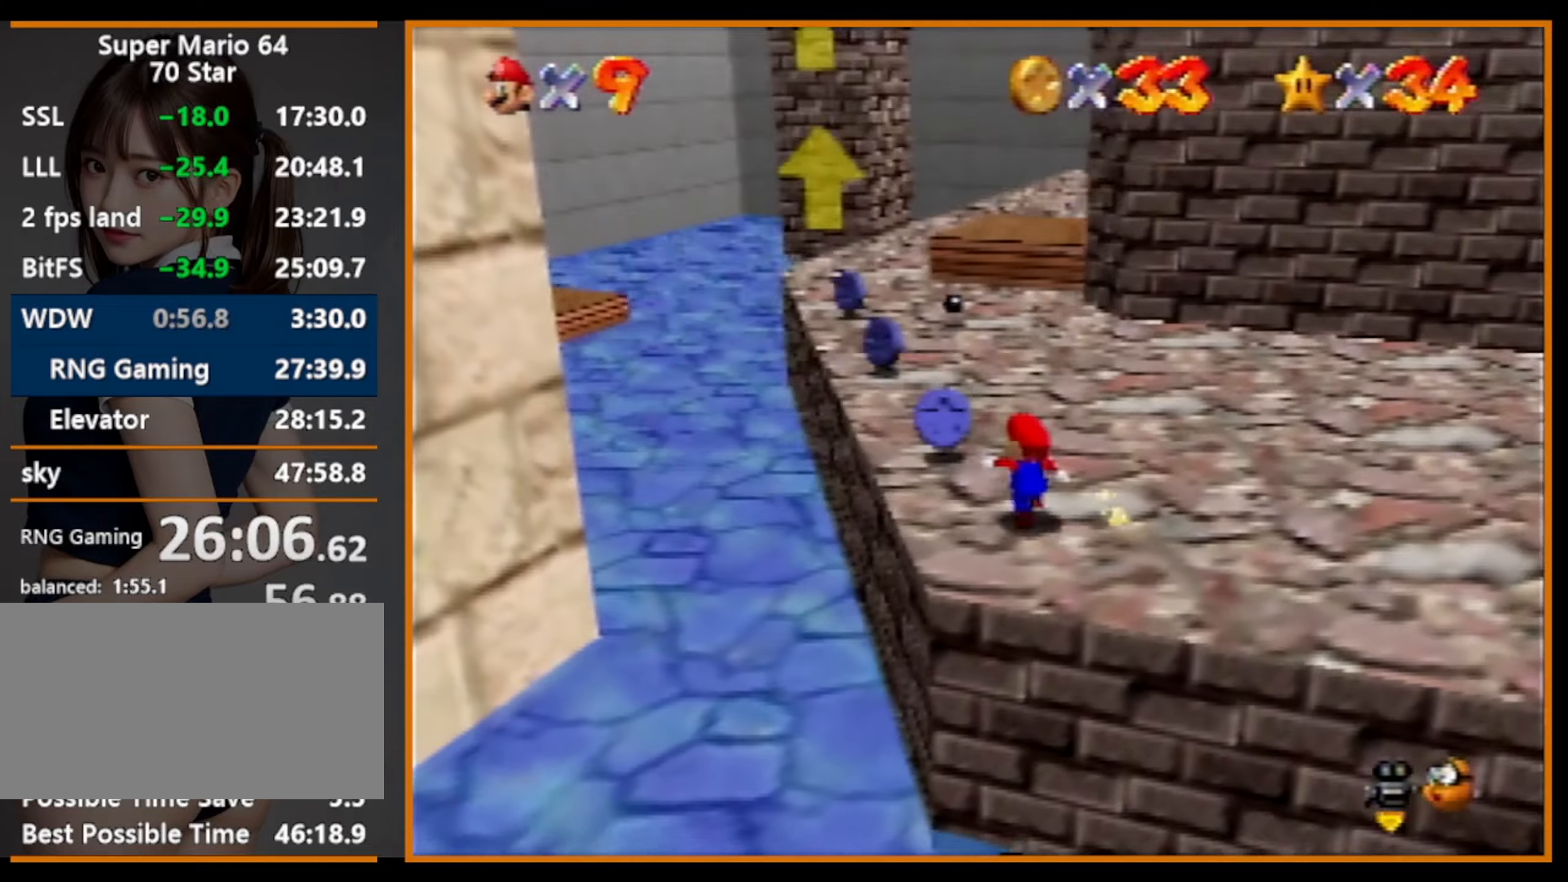
{"buttons": ["B"], "left_stick": "up", "events": [[100, "B", "down"], [100, "R1", "down"], [134, "left_stick", "up"], [267, "R1", "up"], [300, "B", "up"], [500, "B", "down"]]}
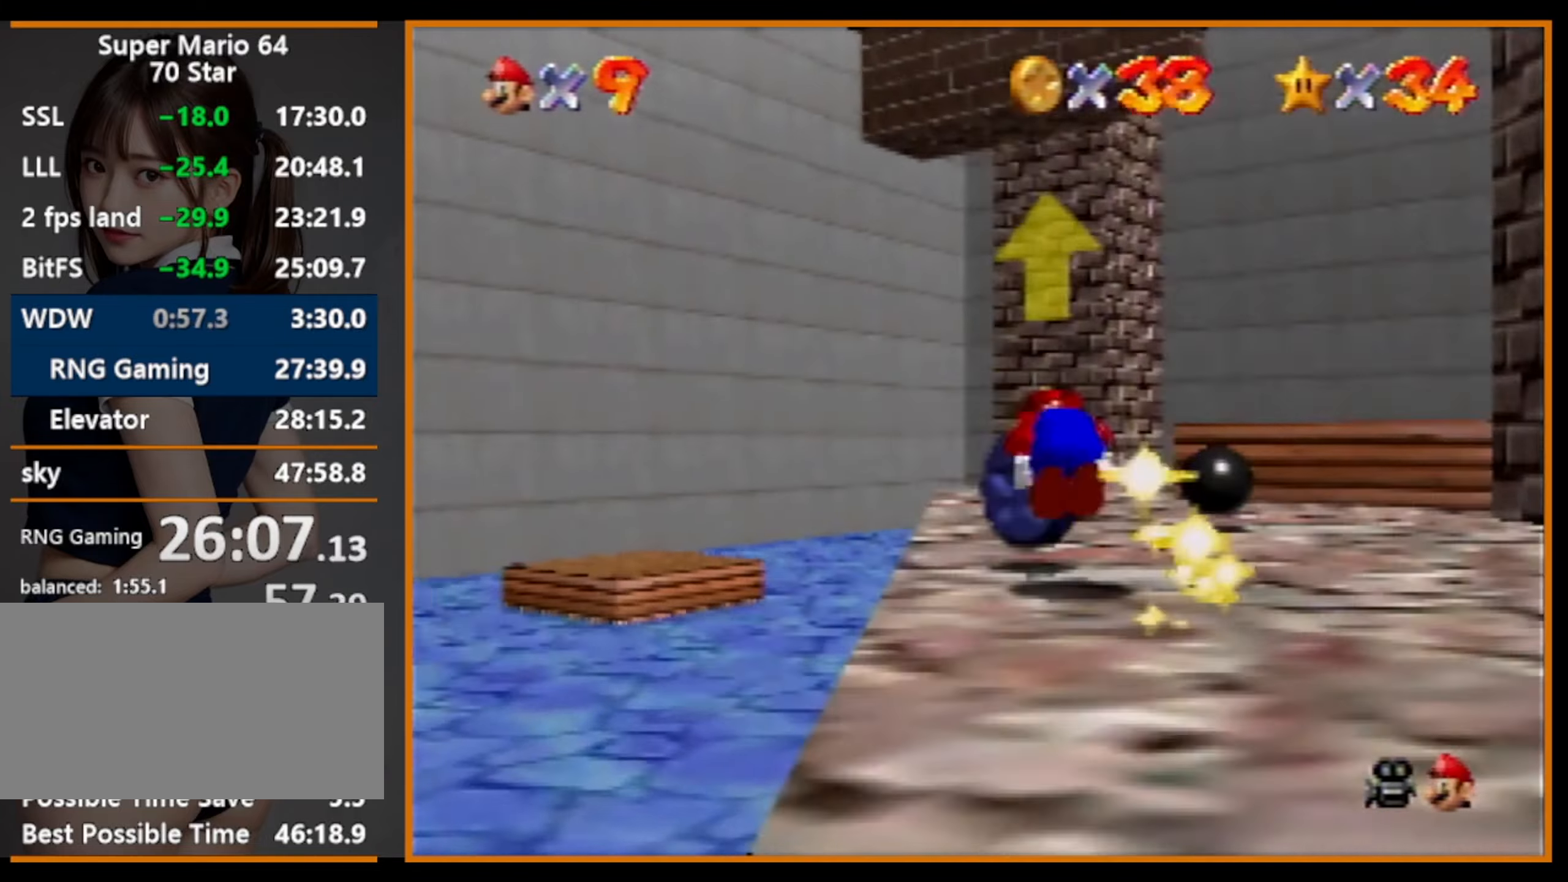
{"buttons": [], "left_stick": "up", "events": [[34, "A", "down"], [34, "B", "up"], [34, "C_DOWN", "down"], [167, "A", "up"], [167, "C_DOWN", "up"]]}
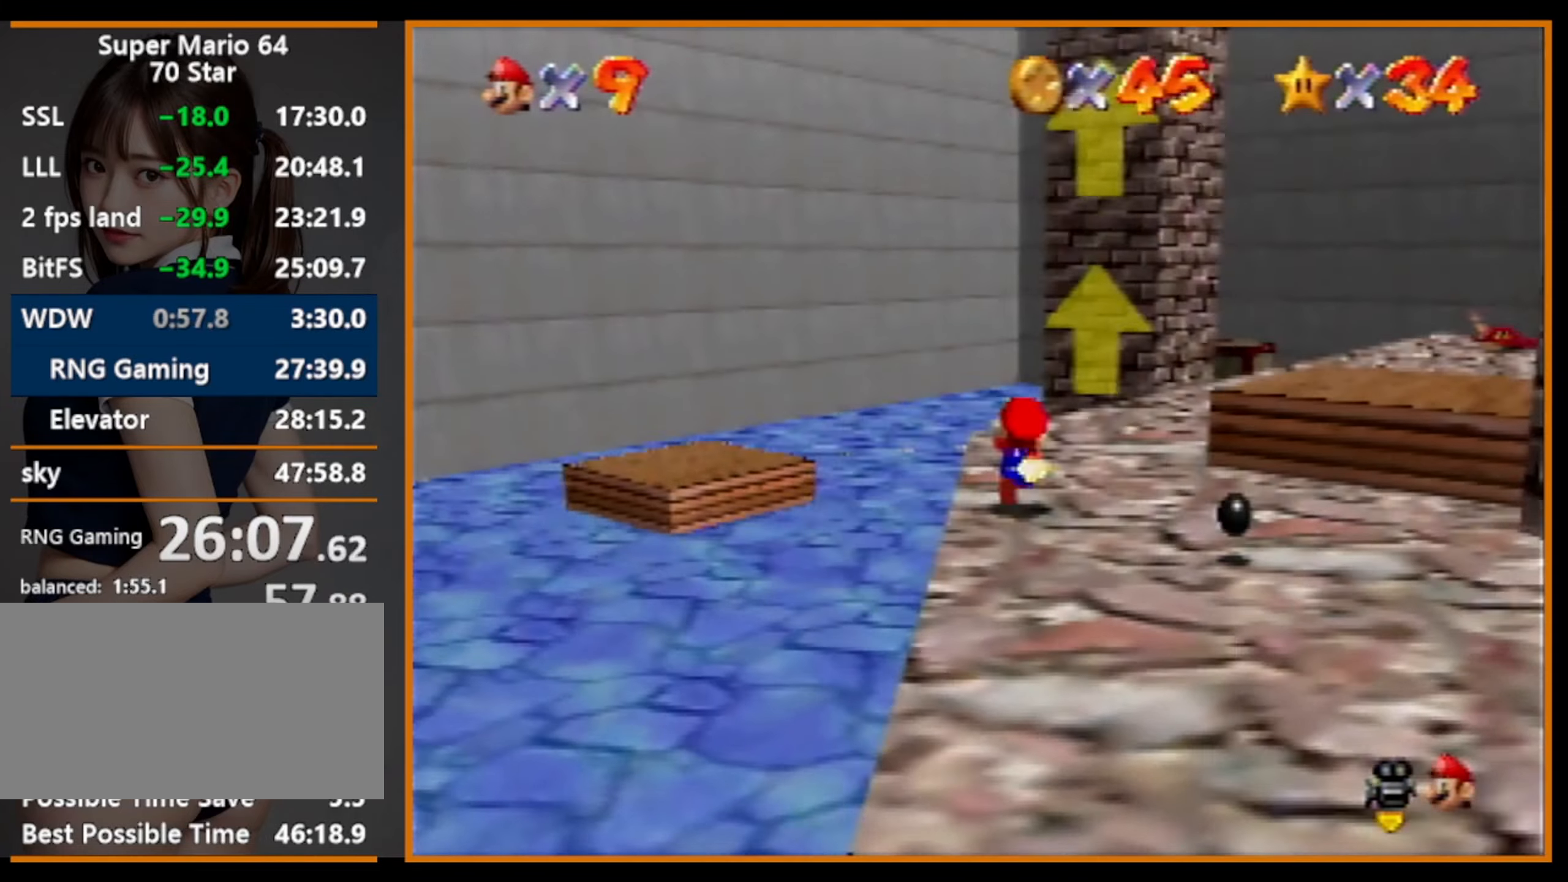
{"buttons": ["A"], "left_stick": "up", "events": [[100, "B", "down"], [234, "B", "up"], [467, "B", "down"], [500, "A", "down"], [500, "B", "up"]]}
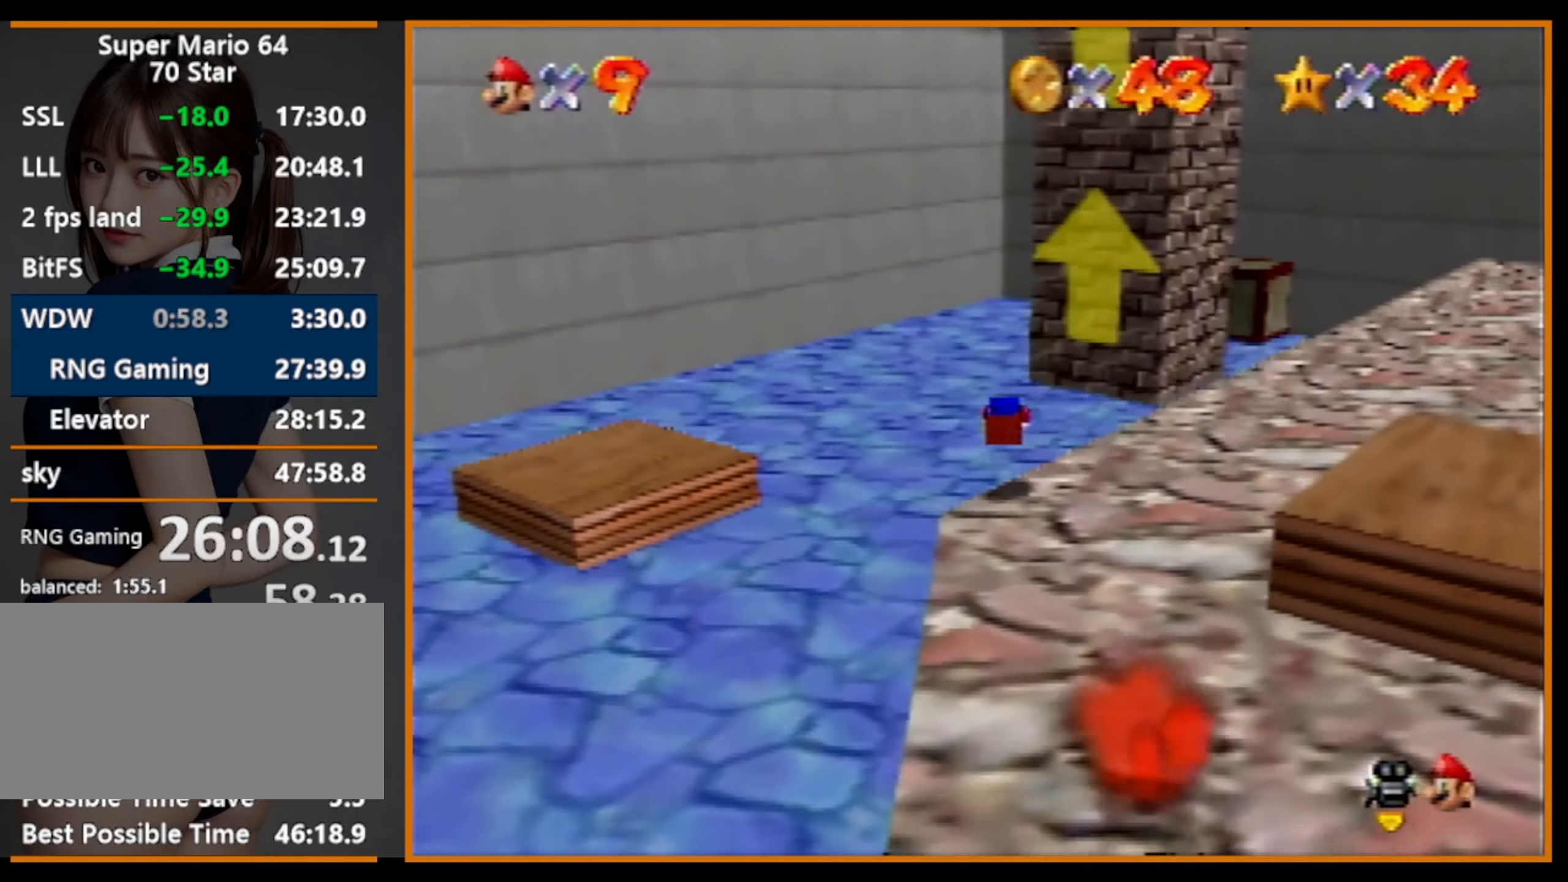
{"buttons": [], "left_stick": "up", "events": [[134, "A", "up"], [334, "left_stick", "up-right"], [500, "left_stick", "up"]]}
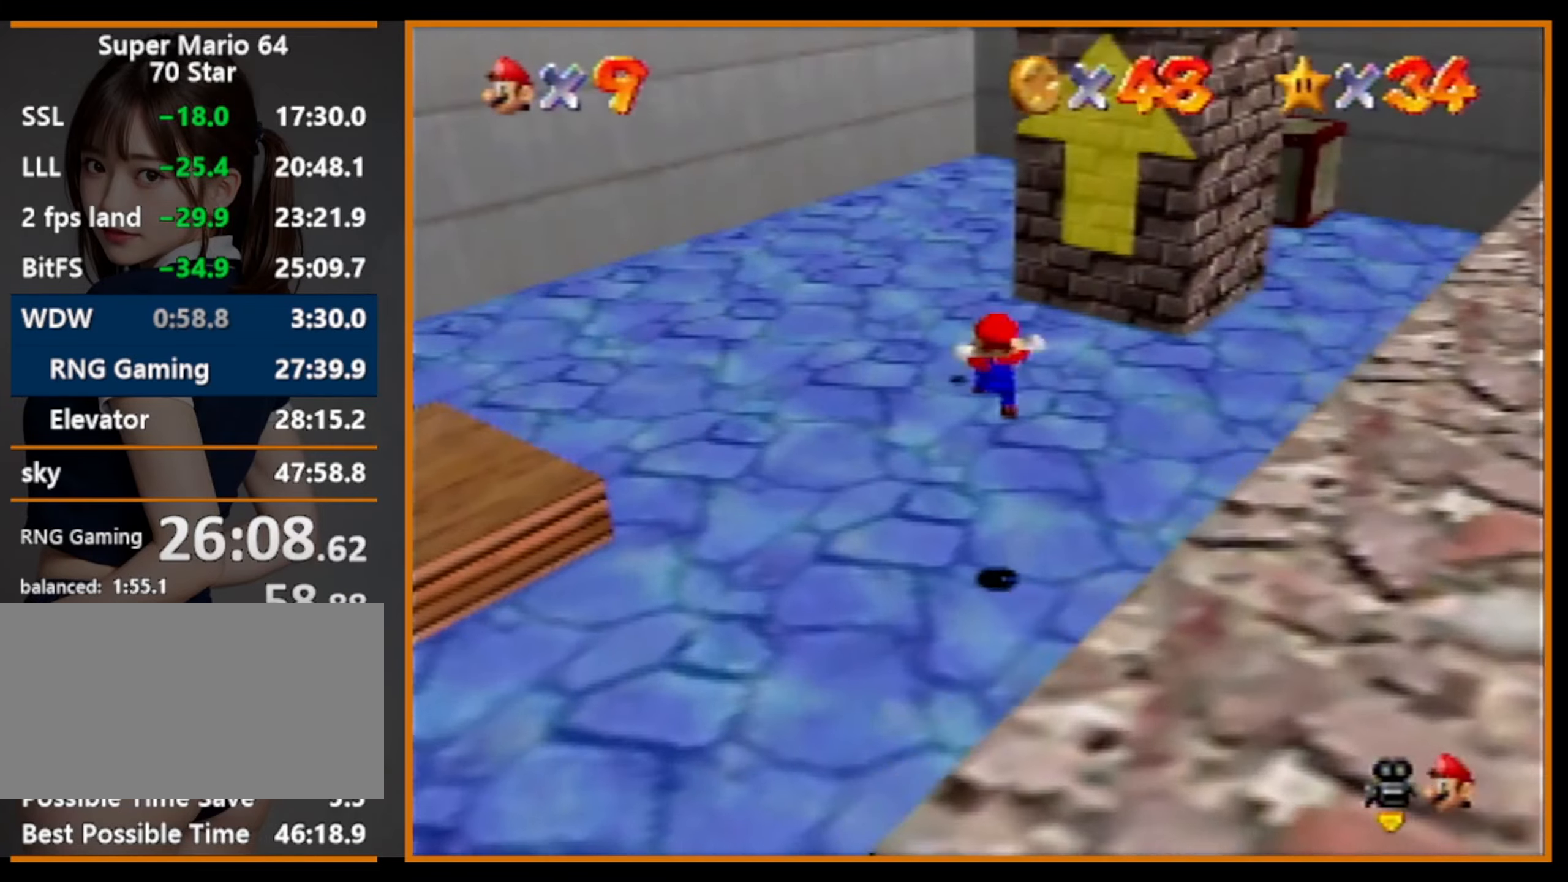
{"buttons": [], "left_stick": "up", "events": [[334, "B", "down"], [467, "B", "up"]]}
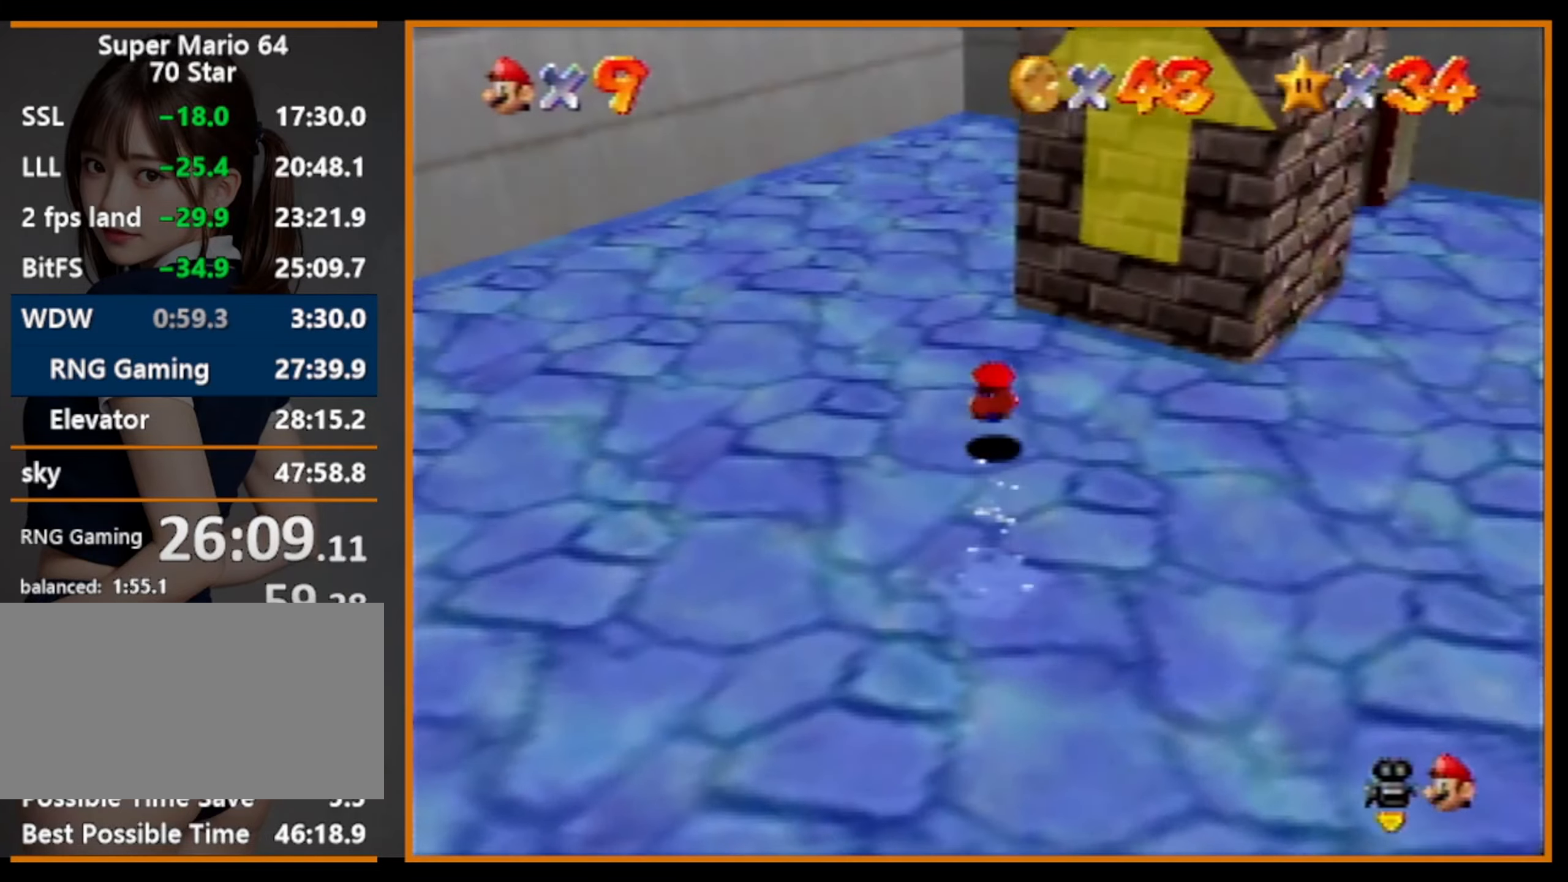
{"buttons": ["A"], "left_stick": "up", "events": [[200, "B", "down"], [234, "A", "down"], [234, "B", "up"]]}
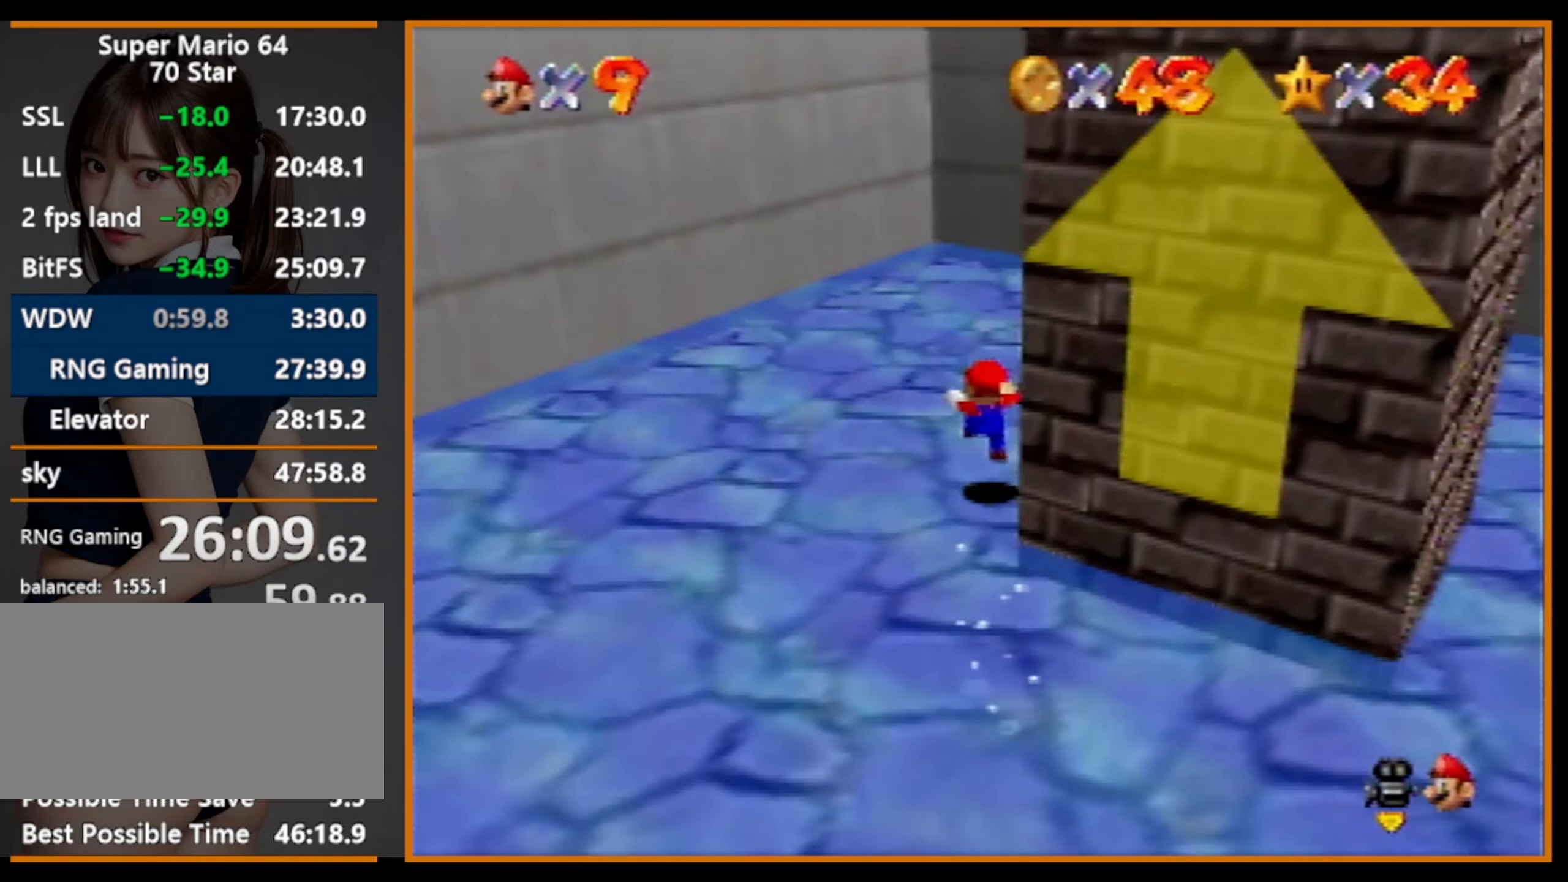
{"buttons": [], "left_stick": "up", "events": [[267, "B", "down"], [334, "A", "up"], [367, "B", "up"]]}